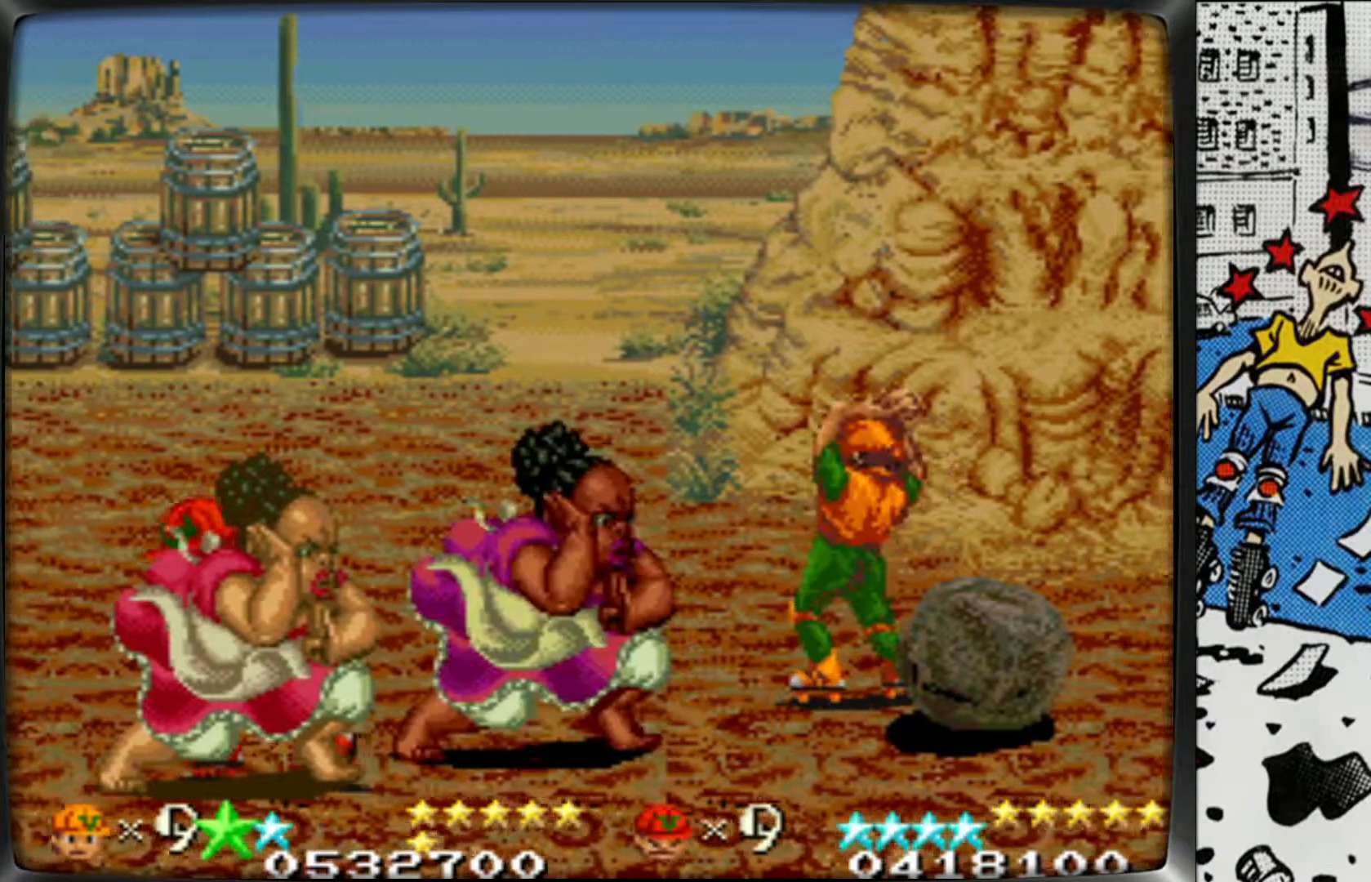
Gameplay with a controller (arcade stick); each line is a JSON object with the inputs held at the frame after it. "events" lists button and stick changes between this image and that frame as [ms after this image, input, new state], when the widget could be followed in between. Not read: L3 R3.
{"buttons": [], "left_stick": "down-left", "events": [[50, "L1", "down"], [150, "L1", "up"], [217, "L1", "down"], [350, "L1", "up"]]}
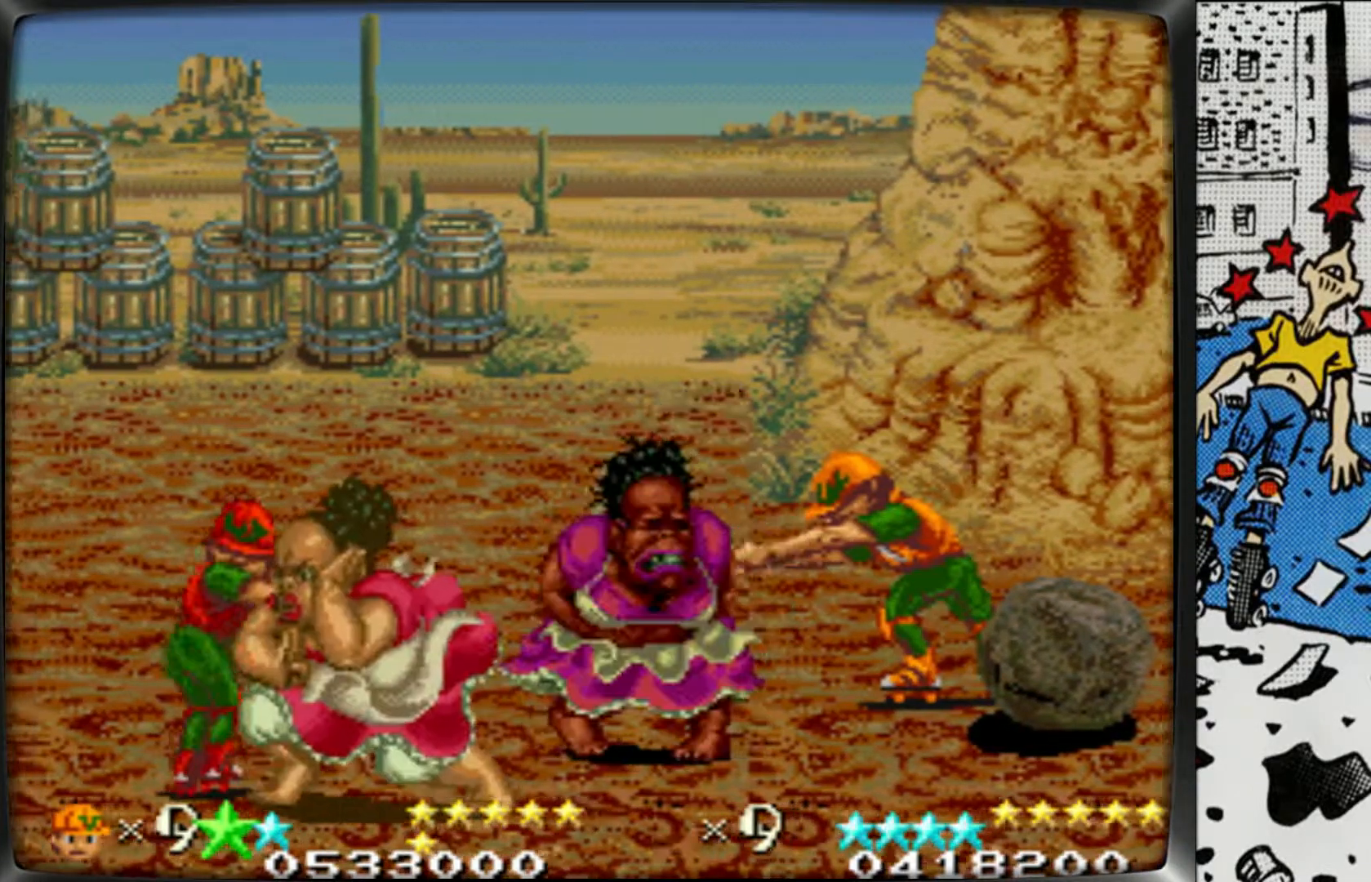
{"buttons": ["L1"], "left_stick": "down-left", "events": [[67, "L2", "down"], [233, "L2", "up"], [450, "L1", "down"]]}
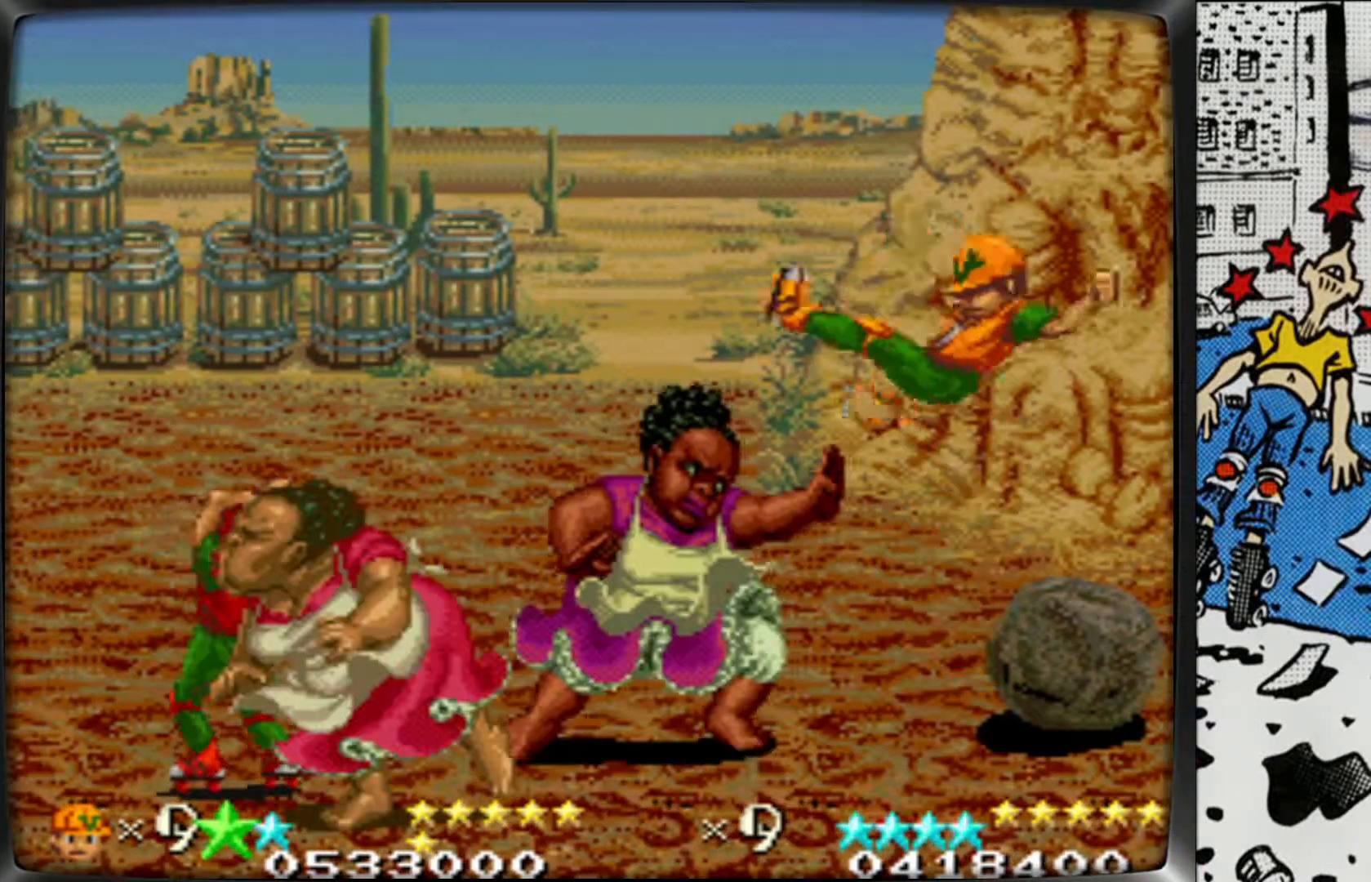
{"buttons": ["L2"], "left_stick": "down-left", "events": [[133, "L1", "up"], [383, "L2", "down"]]}
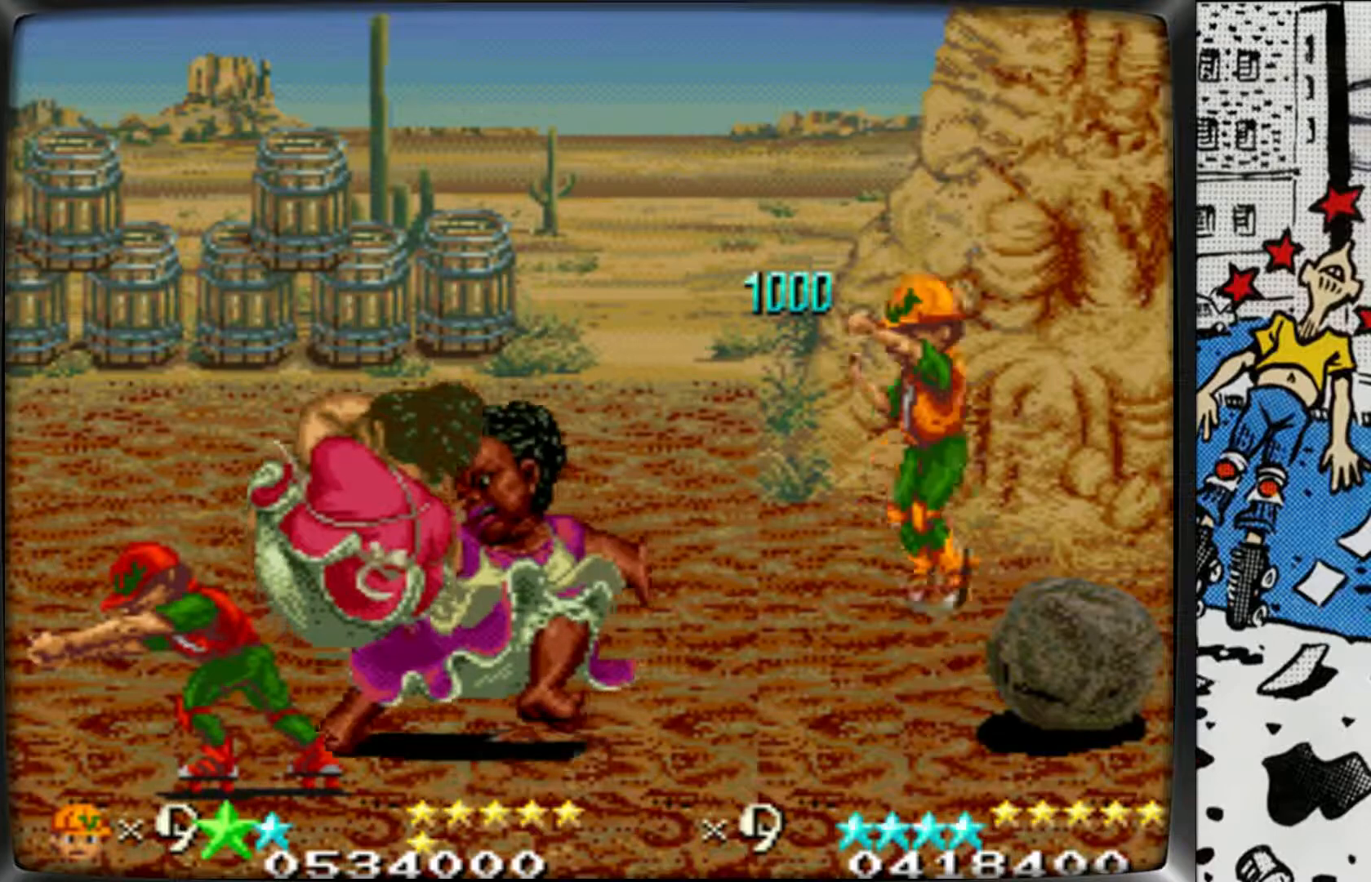
{"buttons": [], "left_stick": "down-left", "events": [[33, "L2", "up"], [300, "L1", "down"], [500, "L1", "up"]]}
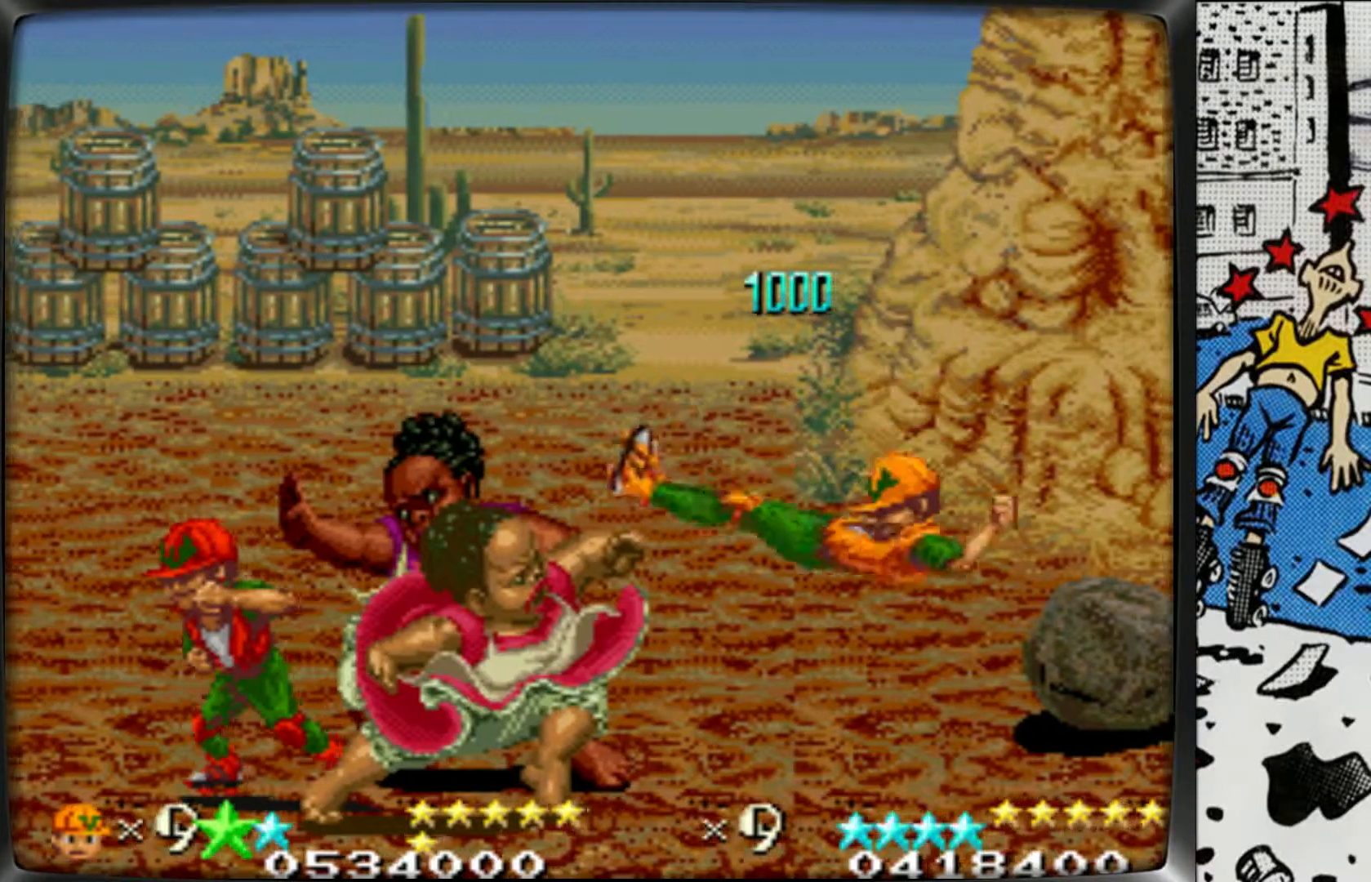
{"buttons": ["L1"], "left_stick": "right", "events": [[417, "left_stick", "right"], [450, "L1", "down"]]}
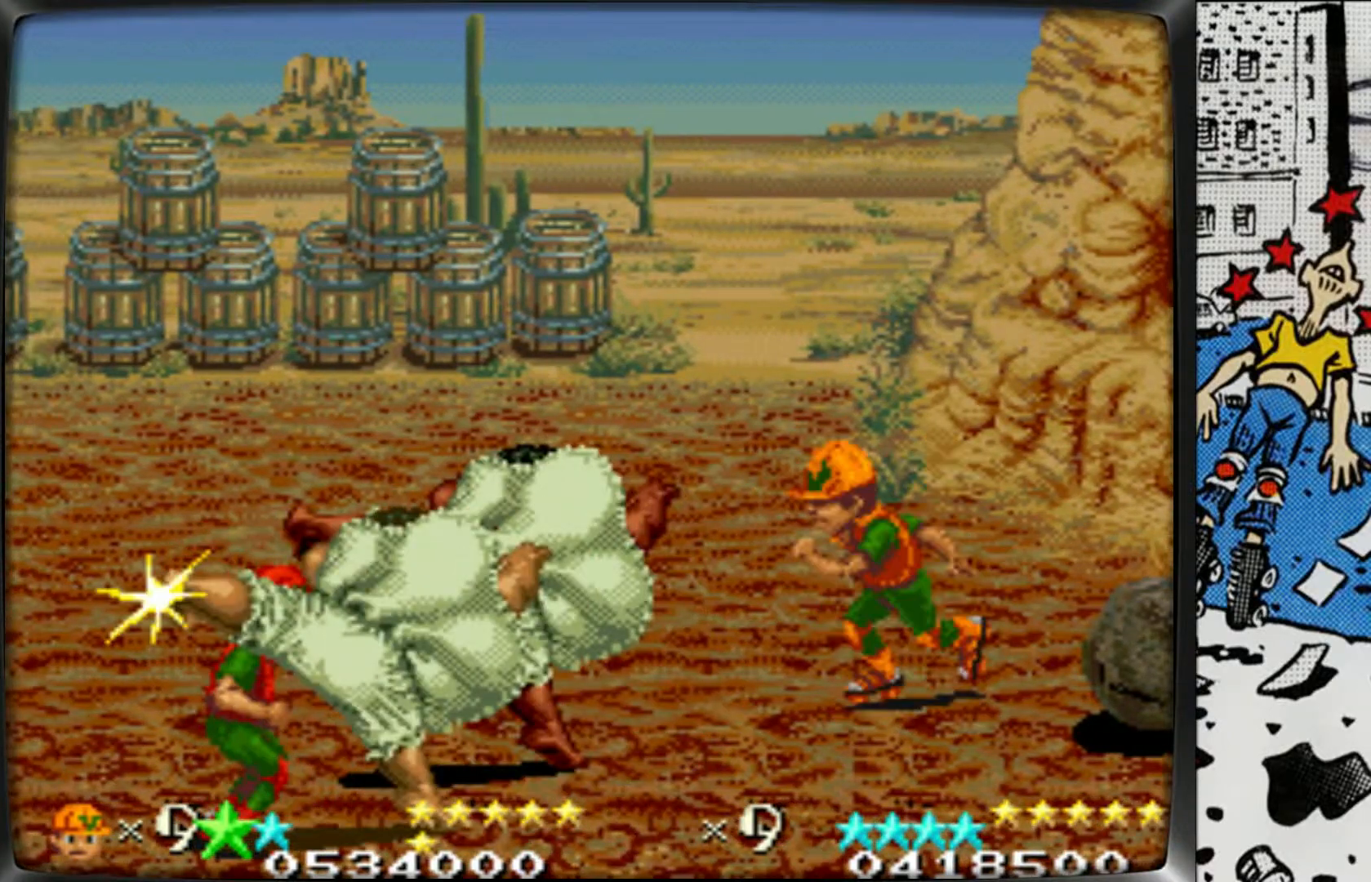
{"buttons": ["L1"], "left_stick": "up-right", "events": [[17, "L1", "up"], [117, "L1", "down"], [117, "left_stick", "up-right"], [183, "L1", "up"], [300, "L1", "down"], [350, "L1", "up"], [467, "L1", "down"]]}
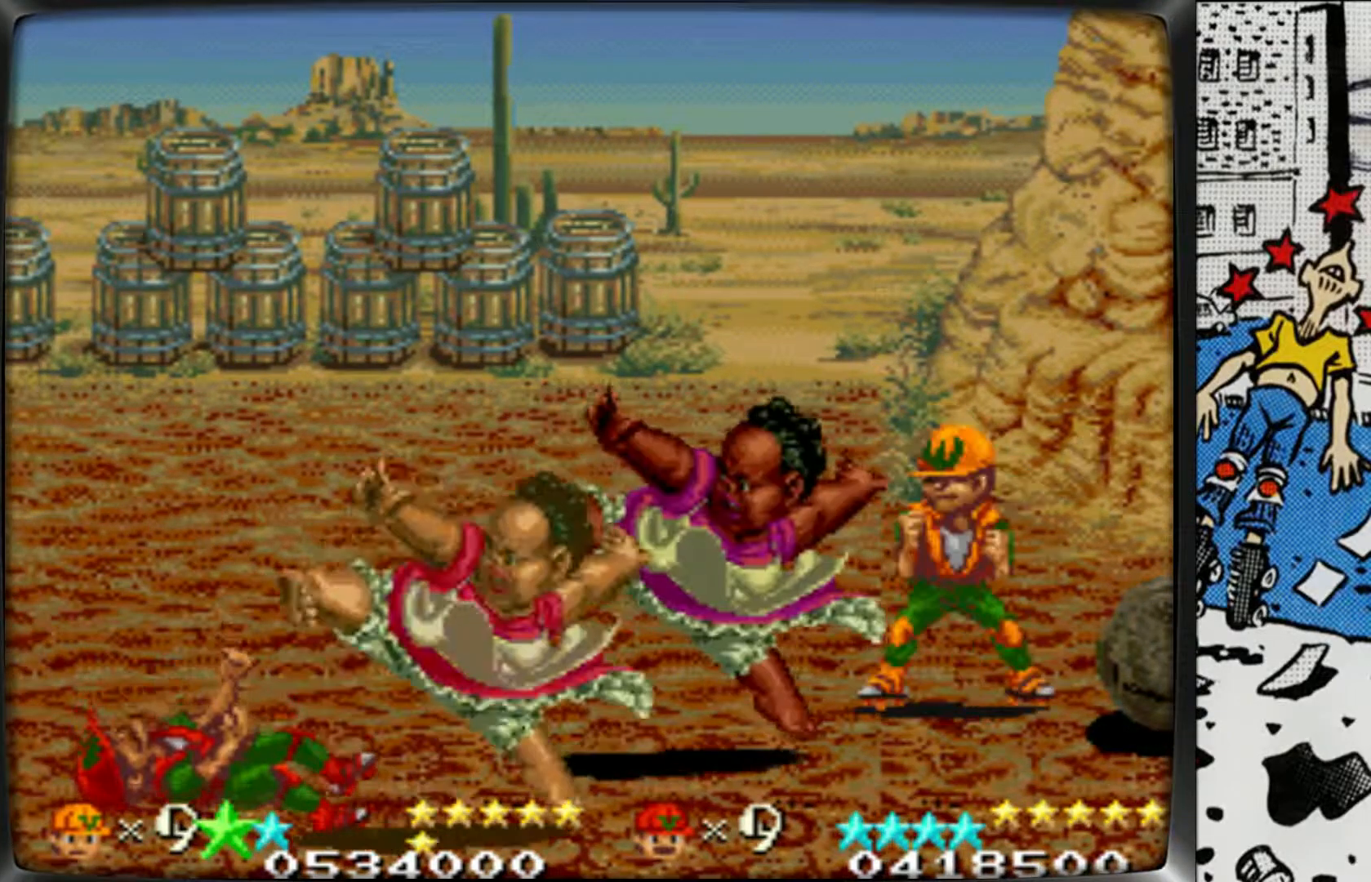
{"buttons": [], "left_stick": "down-left", "events": [[50, "L1", "up"], [150, "L1", "down"], [250, "L1", "up"], [267, "left_stick", "right"], [333, "L1", "down"], [367, "left_stick", "center"], [450, "L1", "up"], [500, "left_stick", "down-left"]]}
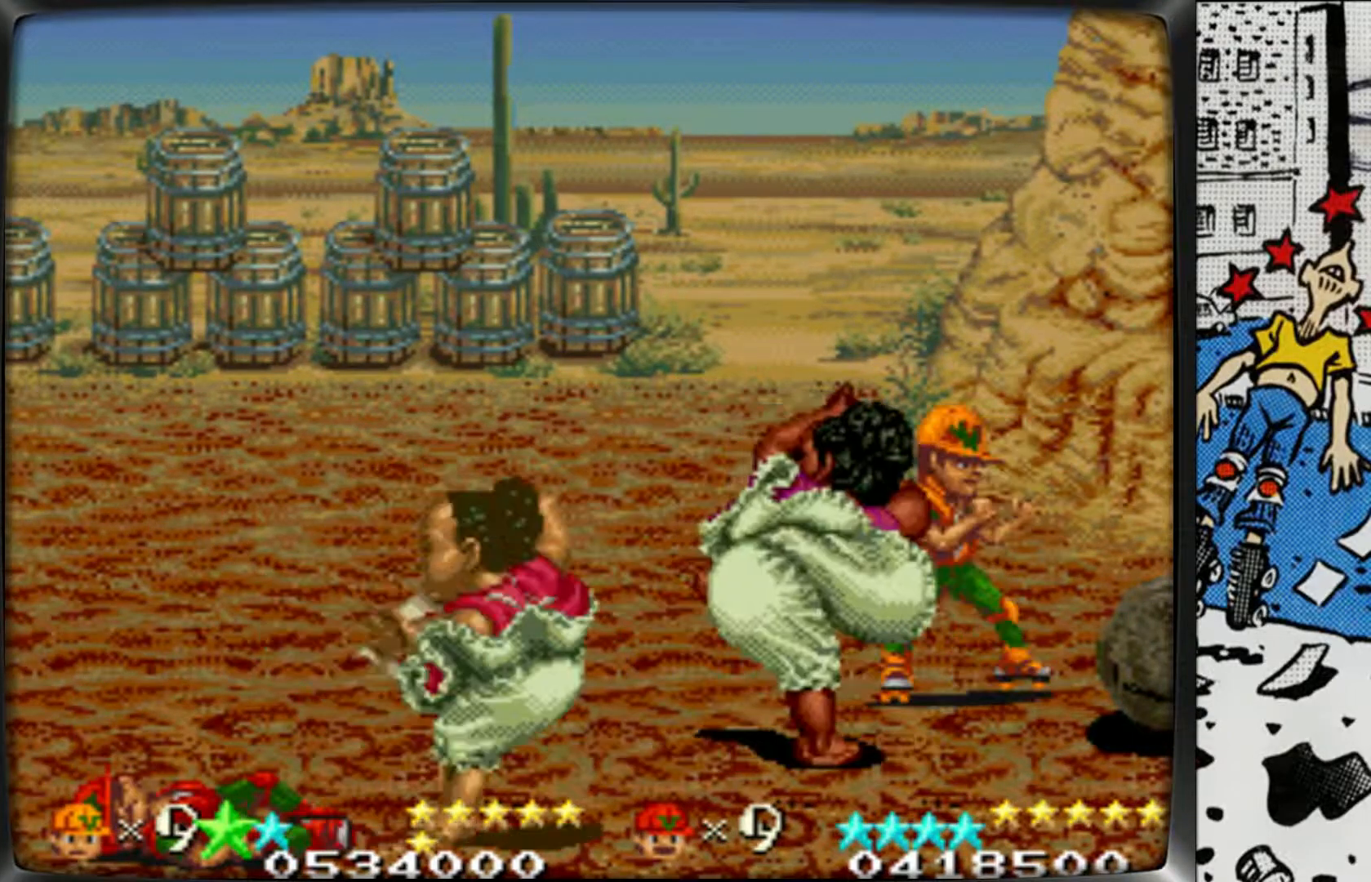
{"buttons": [], "left_stick": "center", "events": [[67, "L1", "down"], [200, "L1", "up"], [250, "L1", "down"], [333, "left_stick", "center"], [367, "L1", "up"]]}
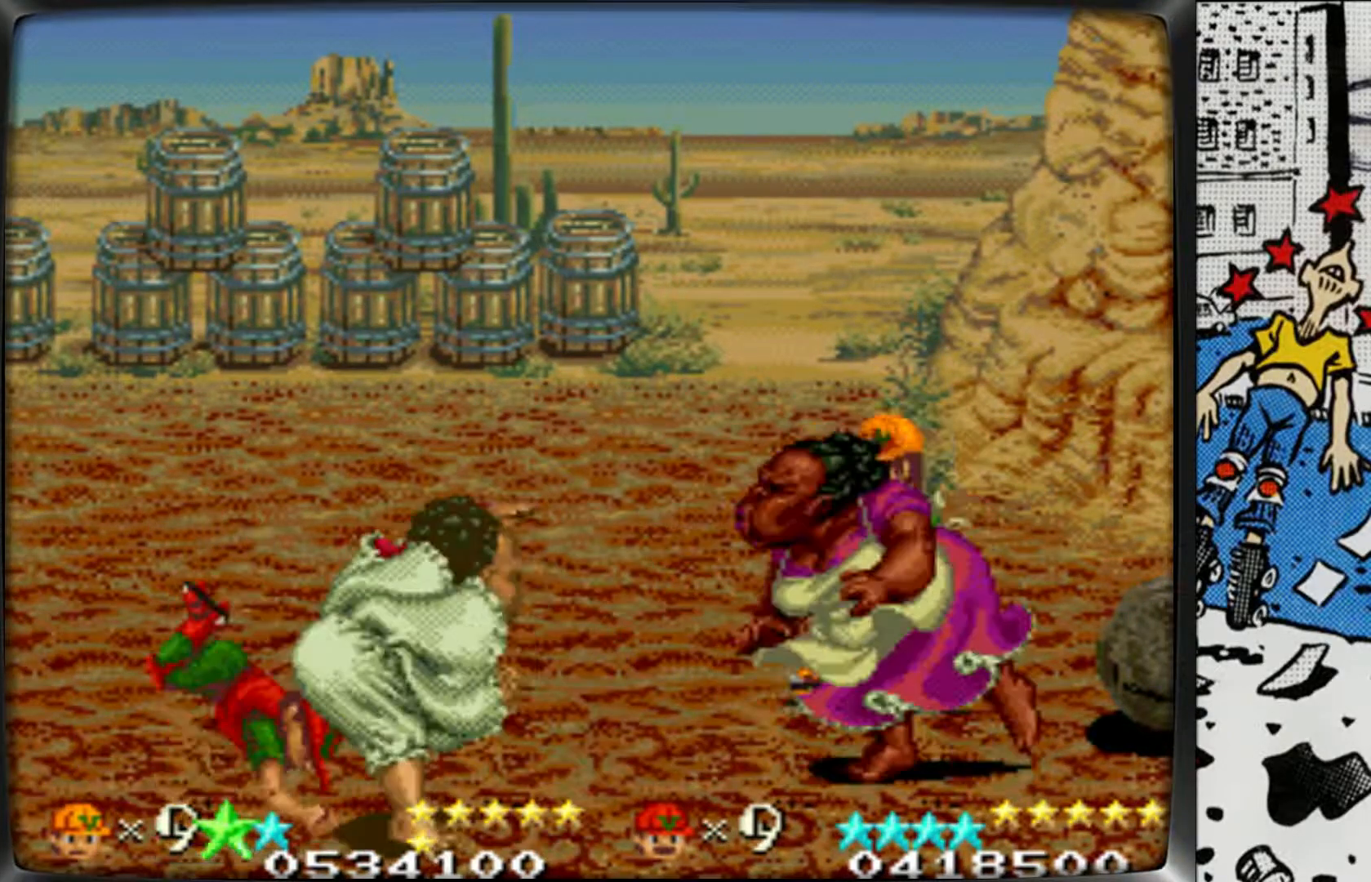
{"buttons": [], "left_stick": "up", "events": [[67, "left_stick", "left"], [250, "left_stick", "up"]]}
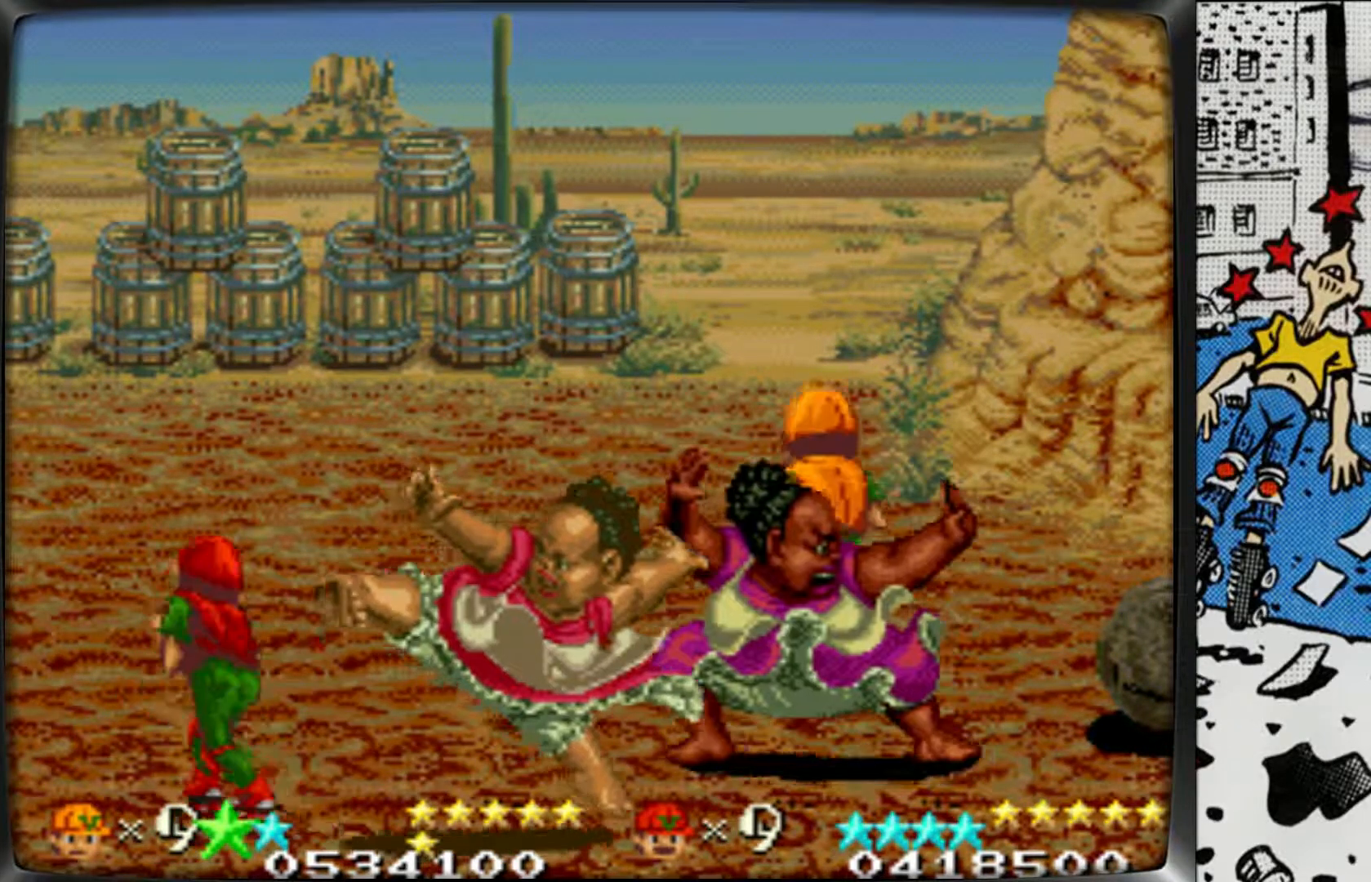
{"buttons": [], "left_stick": "up-left", "events": [[100, "left_stick", "up-right"], [417, "left_stick", "up-left"]]}
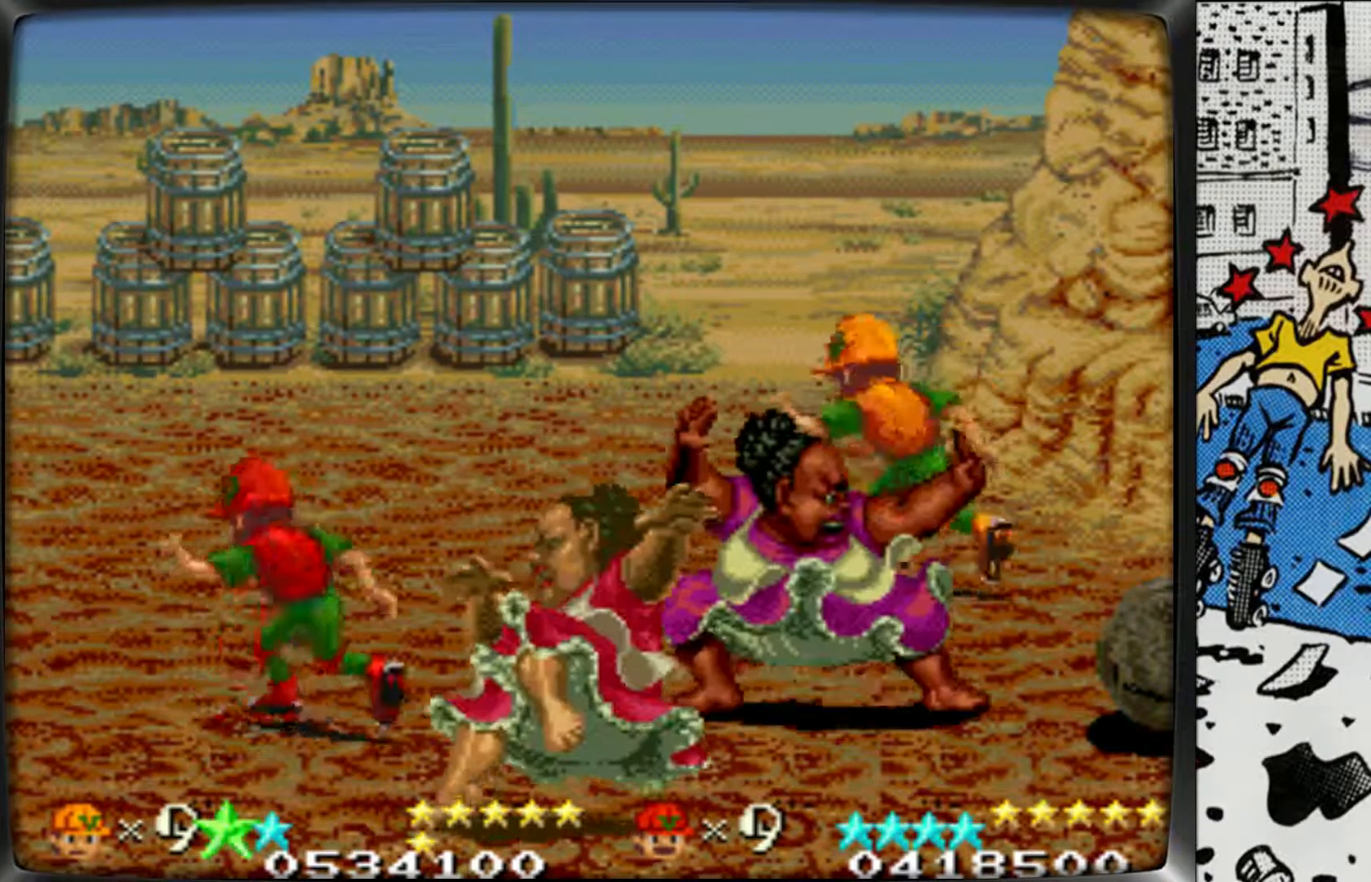
{"buttons": [], "left_stick": "center", "events": [[67, "left_stick", "left"], [217, "left_stick", "down-left"], [350, "left_stick", "left"], [500, "left_stick", "center"]]}
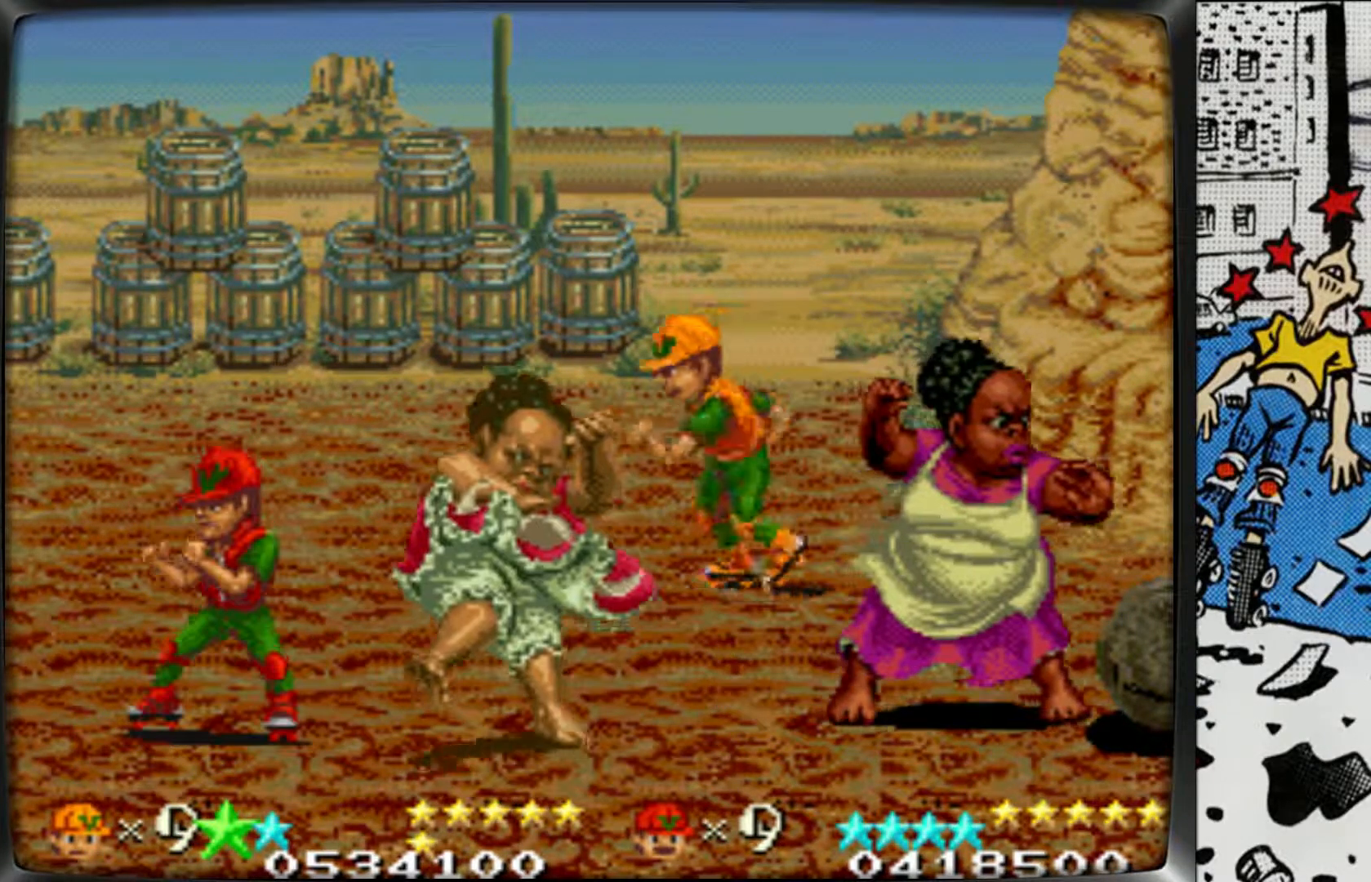
{"buttons": [], "left_stick": "up-left", "events": [[17, "left_stick", "left"], [33, "left_stick", "up"], [233, "left_stick", "up-left"]]}
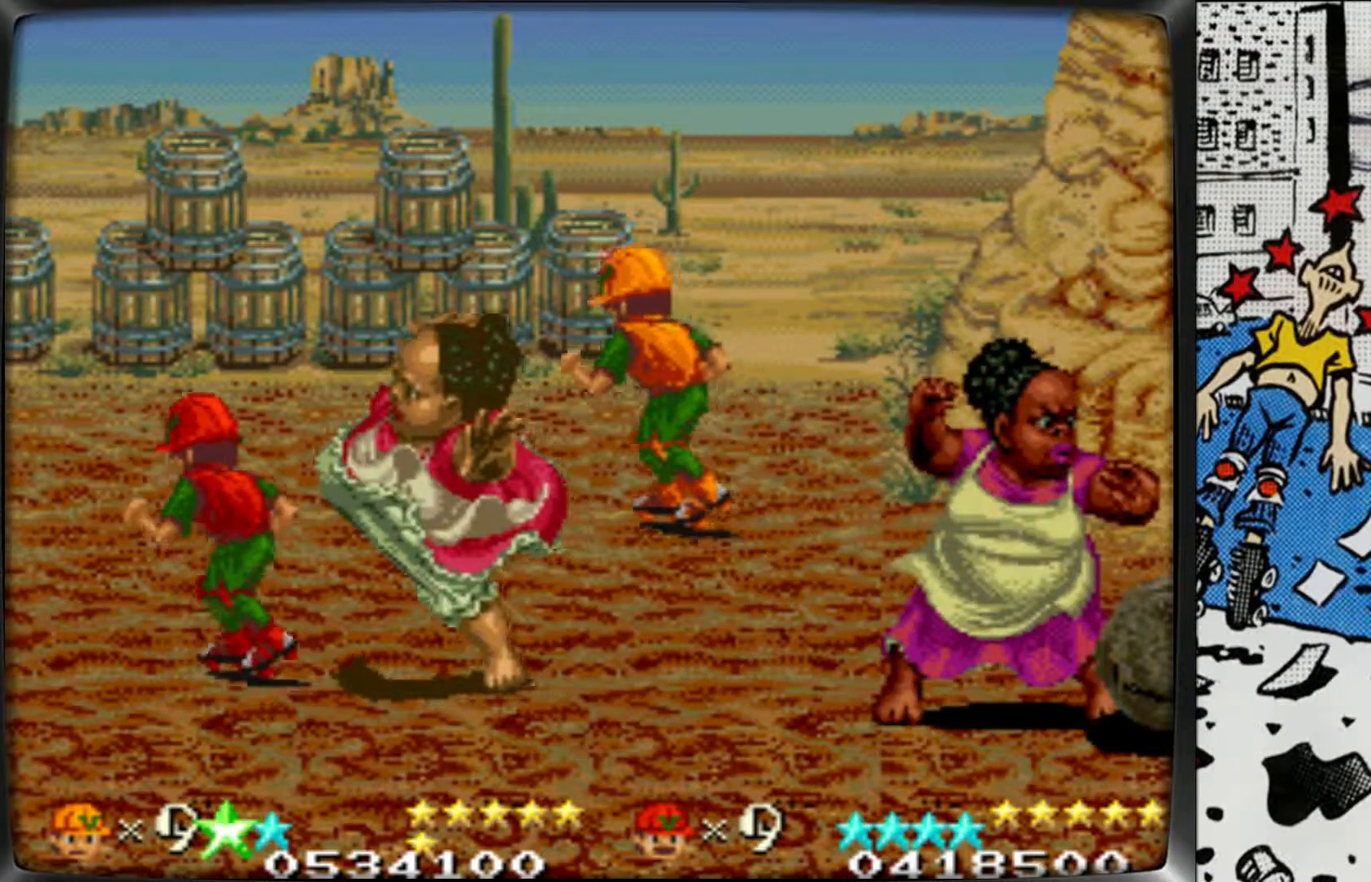
{"buttons": [], "left_stick": "left", "events": [[17, "left_stick", "left"]]}
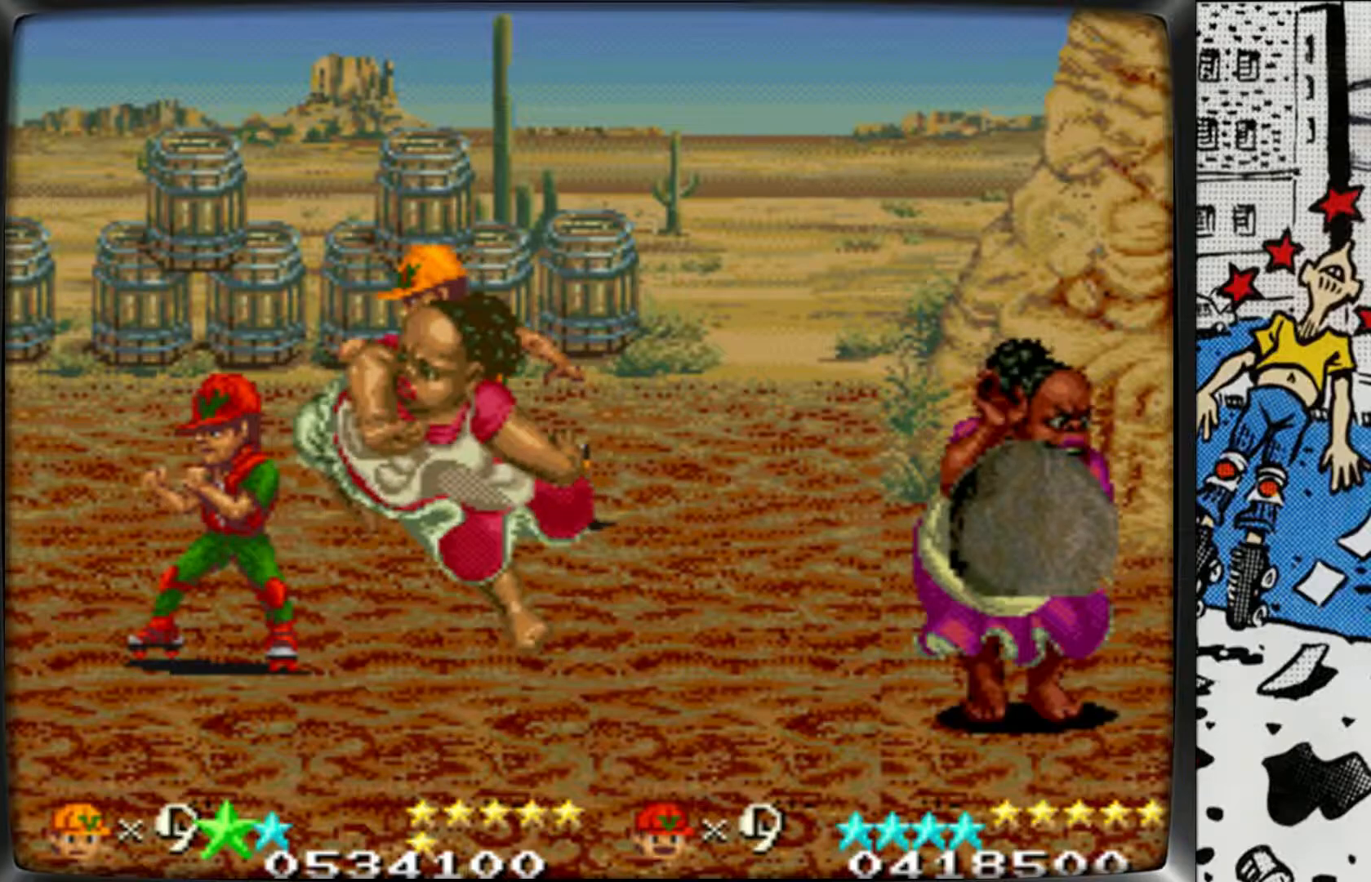
{"buttons": [], "left_stick": "left", "events": []}
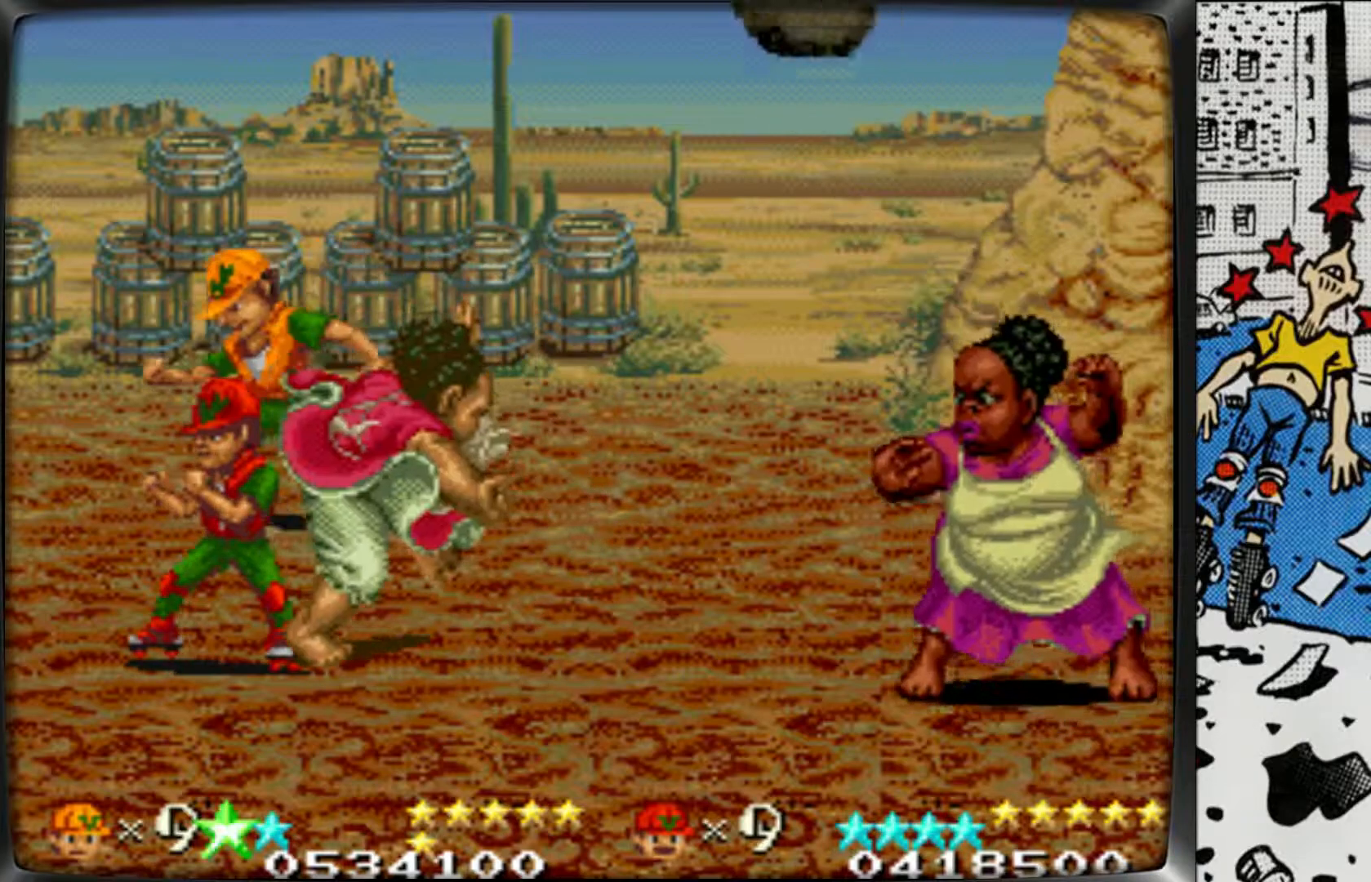
{"buttons": [], "left_stick": "down-right", "events": [[100, "left_stick", "down-left"], [283, "left_stick", "down-right"]]}
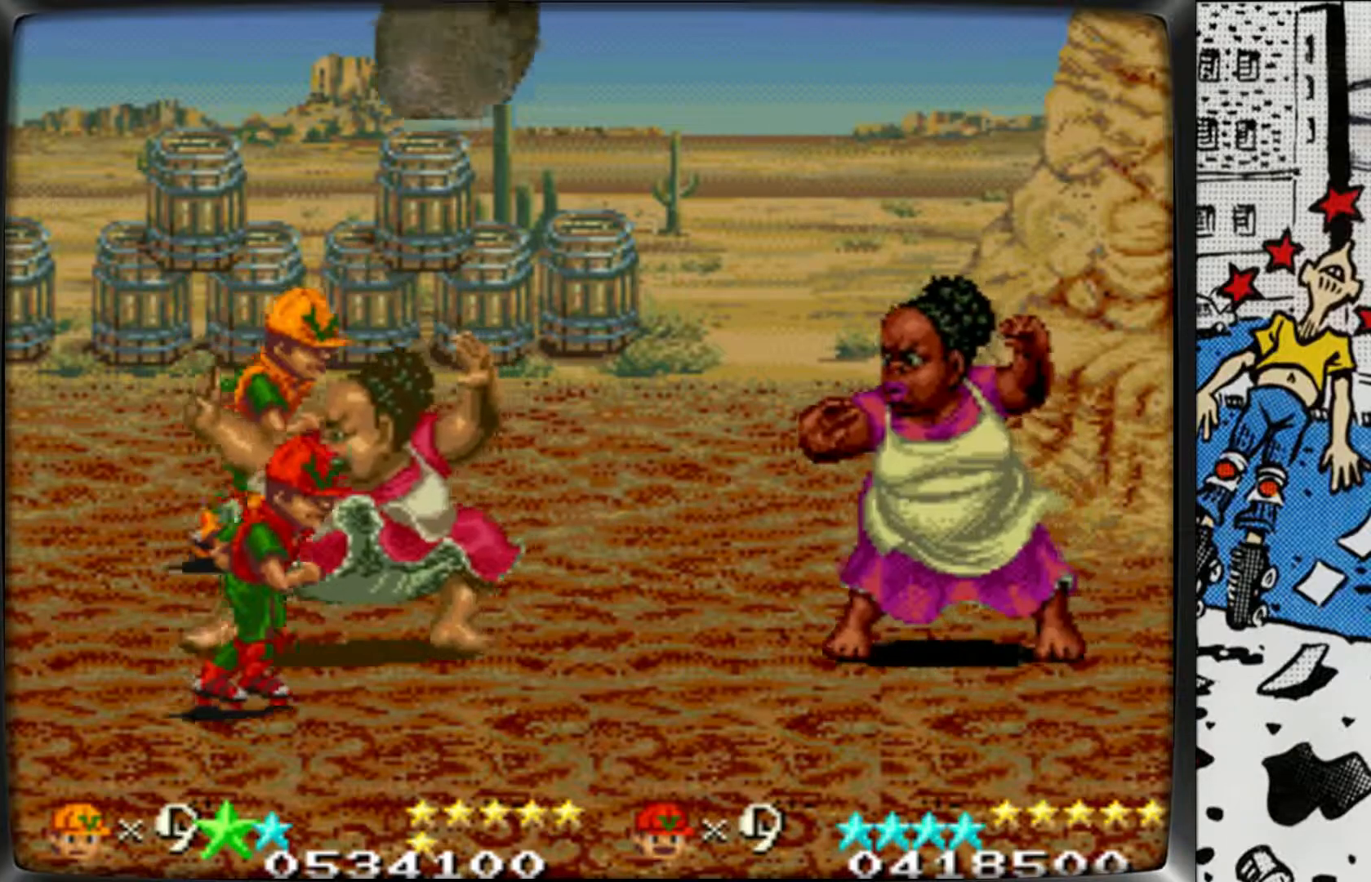
{"buttons": [], "left_stick": "down-right", "events": [[150, "L1", "down"], [233, "L1", "up"], [300, "L1", "down"], [417, "L1", "up"]]}
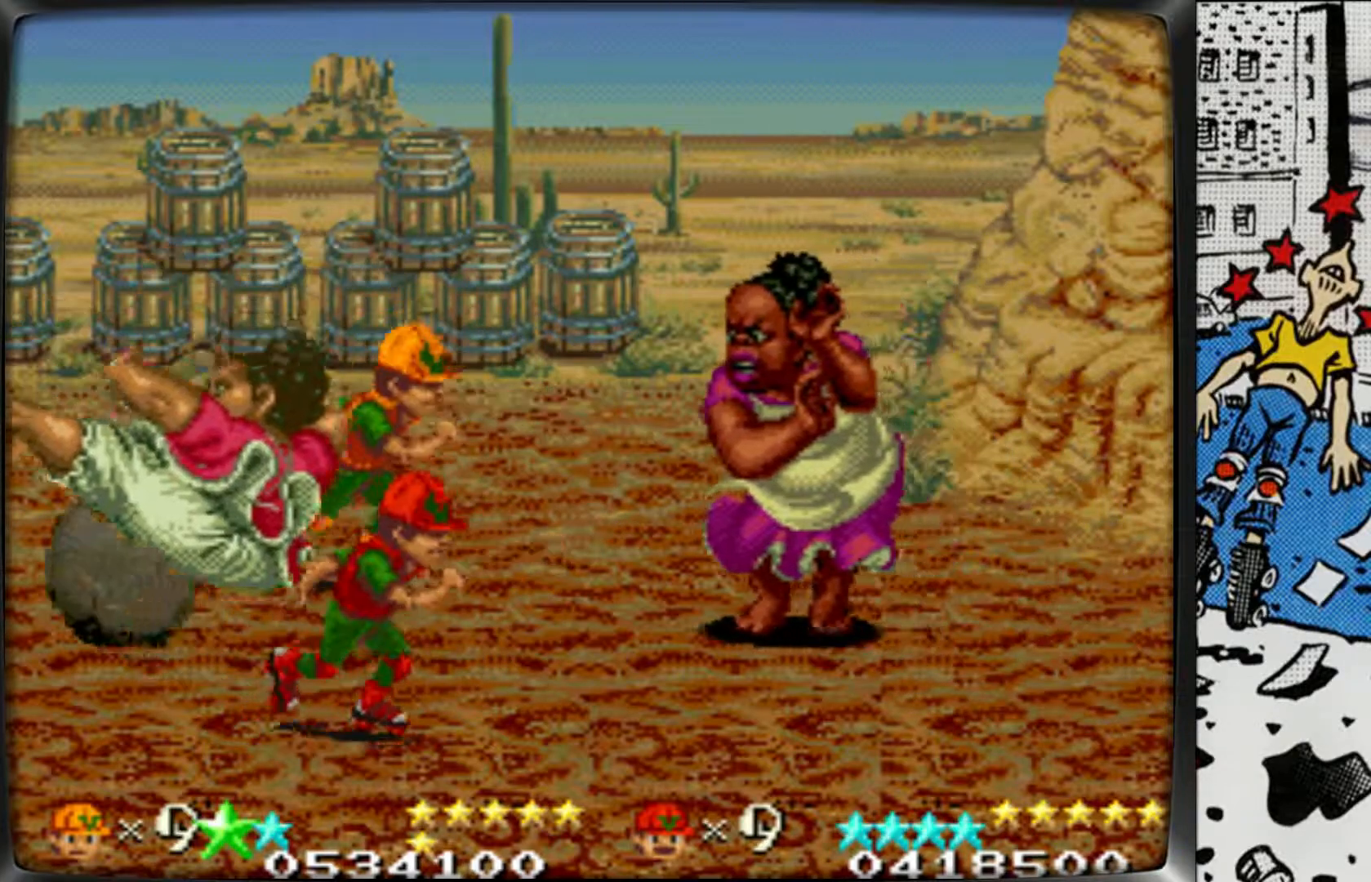
{"buttons": [], "left_stick": "up-right", "events": [[200, "left_stick", "right"], [300, "left_stick", "up-right"]]}
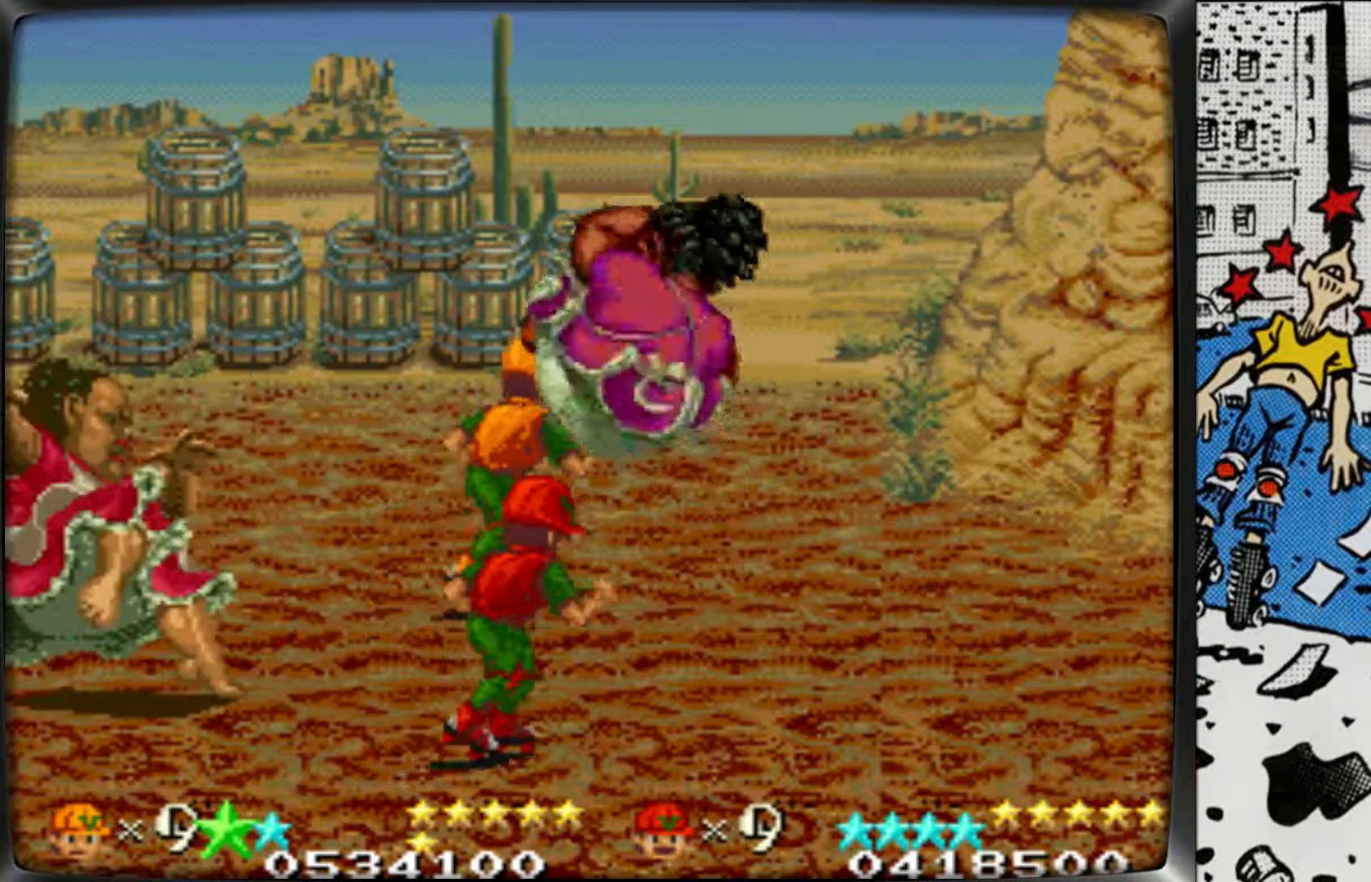
{"buttons": [], "left_stick": "right", "events": [[383, "left_stick", "right"]]}
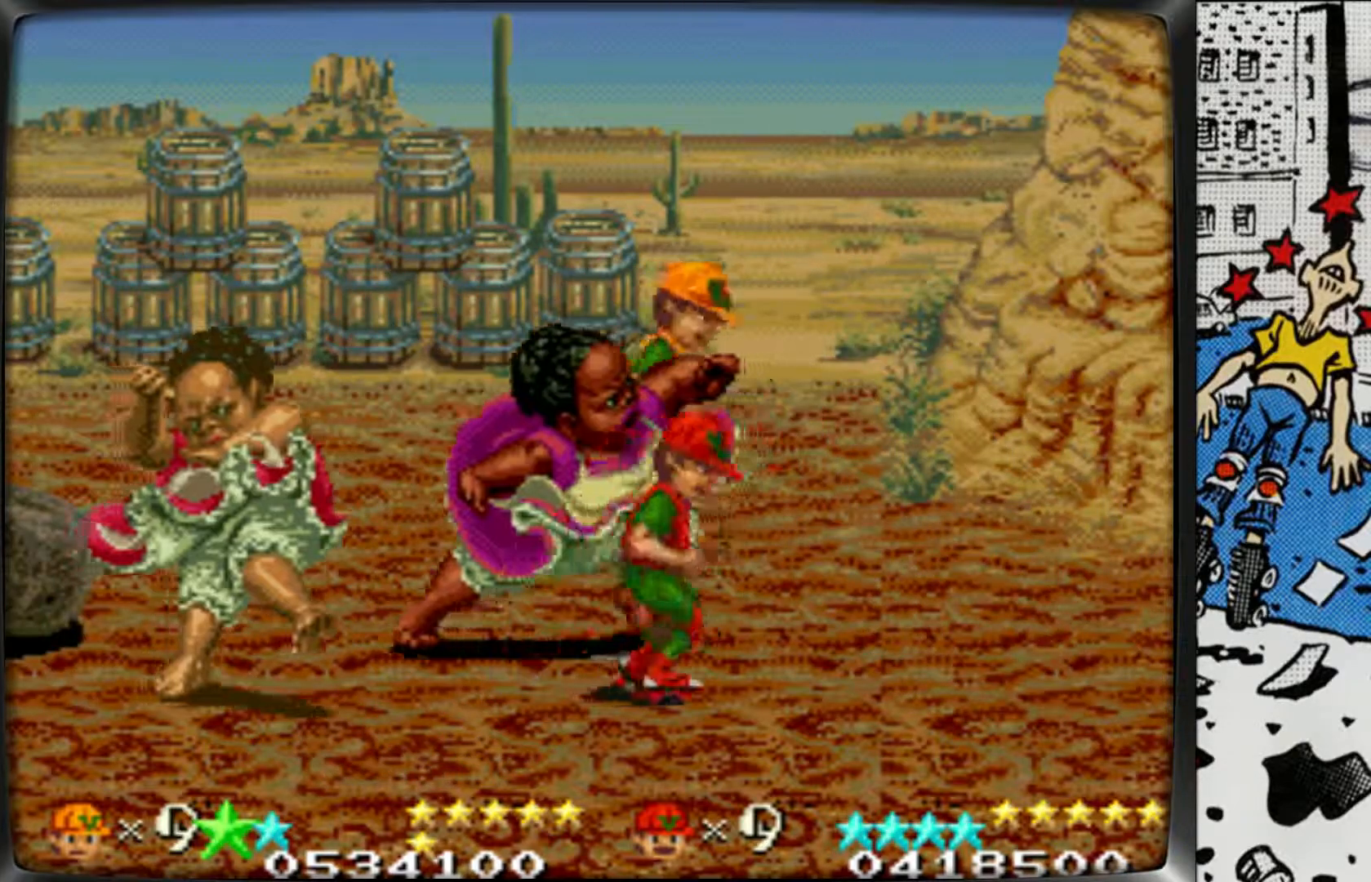
{"buttons": [], "left_stick": "left", "events": [[133, "left_stick", "down-right"], [350, "left_stick", "down-left"], [500, "left_stick", "left"]]}
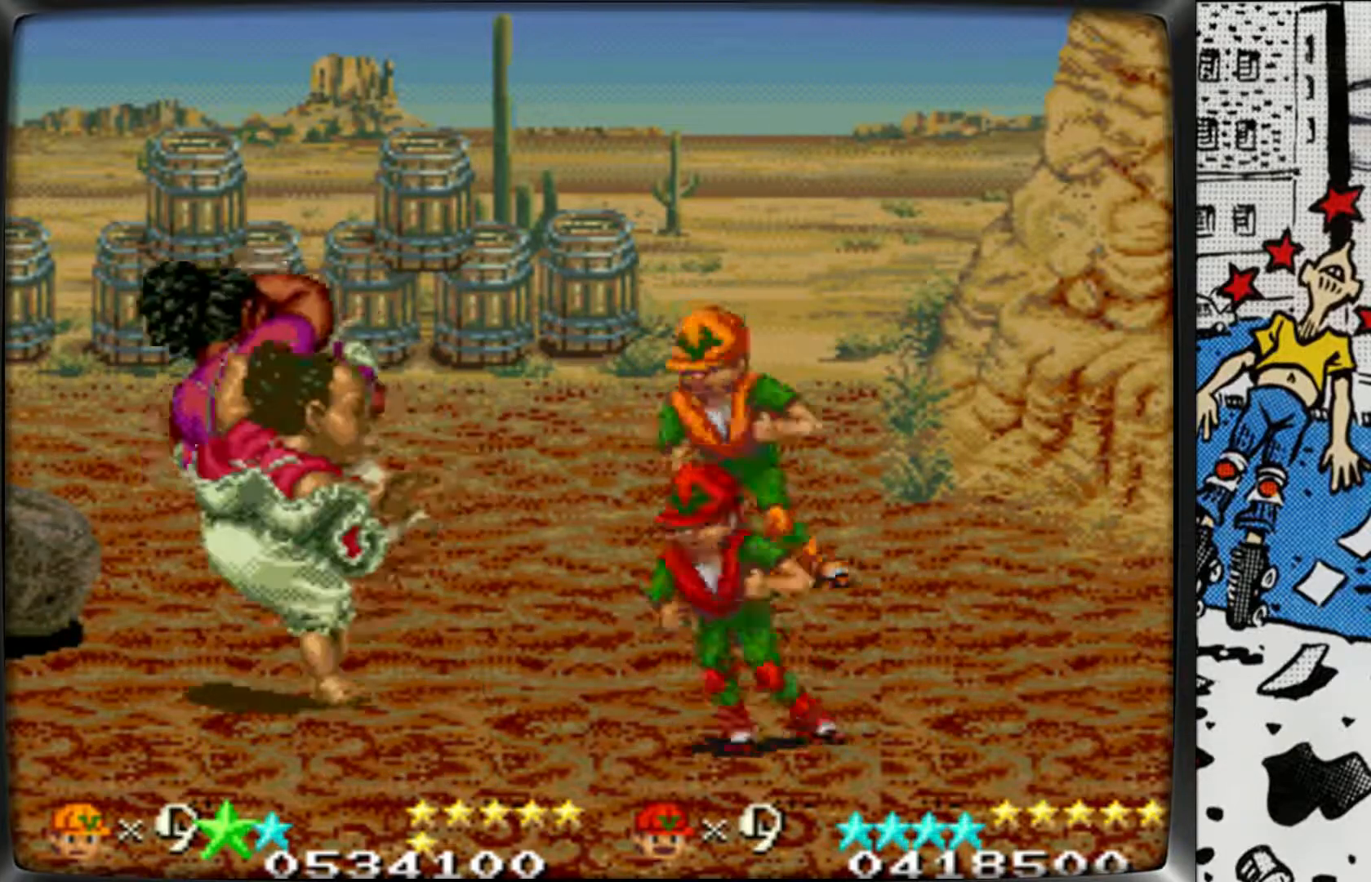
{"buttons": ["L1"], "left_stick": "left", "events": [[150, "L1", "down"], [267, "L1", "up"], [350, "L1", "down"], [433, "L1", "up"], [500, "L1", "down"]]}
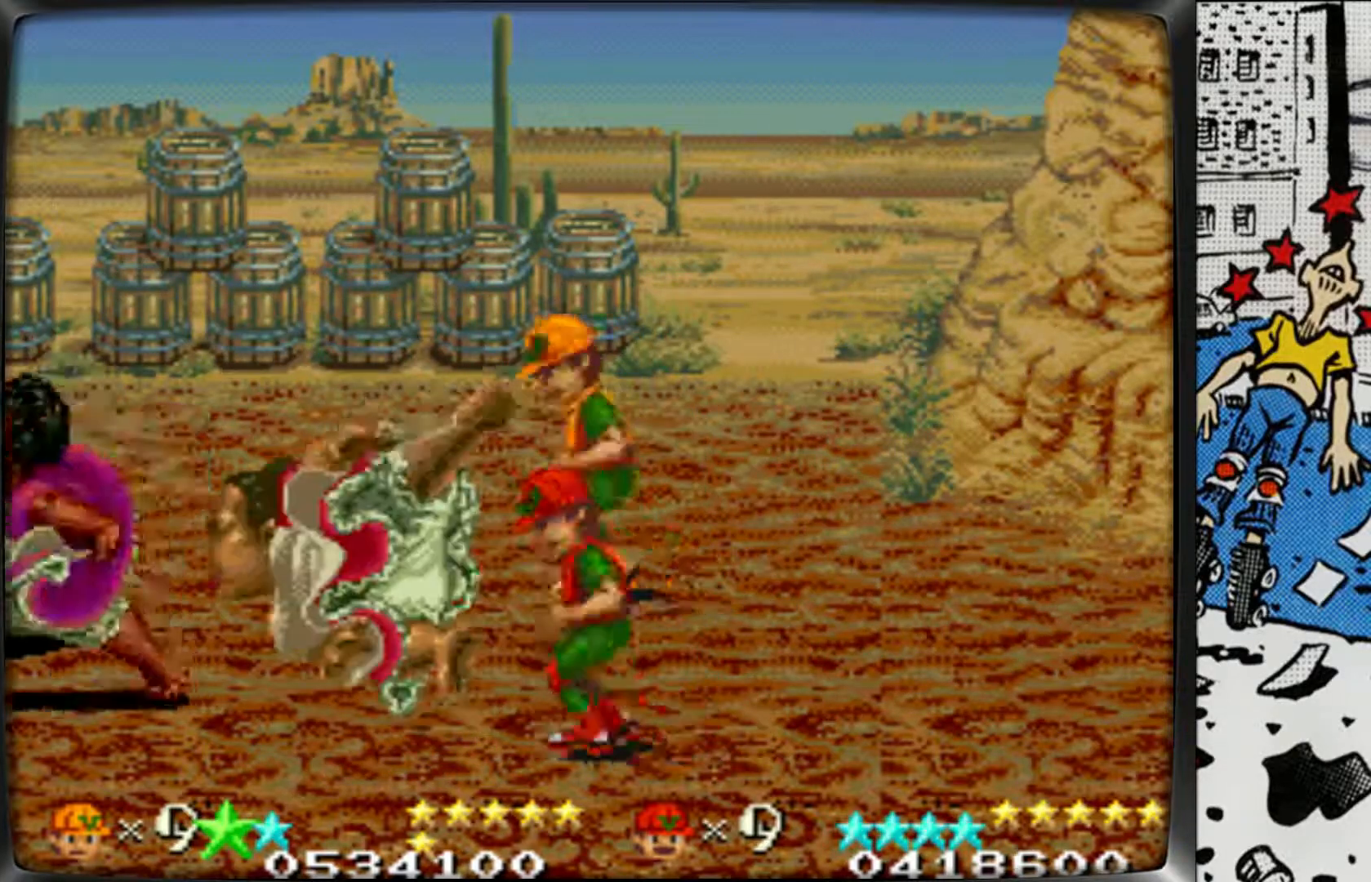
{"buttons": ["L1"], "left_stick": "left", "events": [[83, "L1", "up"], [167, "L1", "down"], [250, "L1", "up"], [333, "L1", "down"], [417, "L1", "up"], [483, "L1", "down"]]}
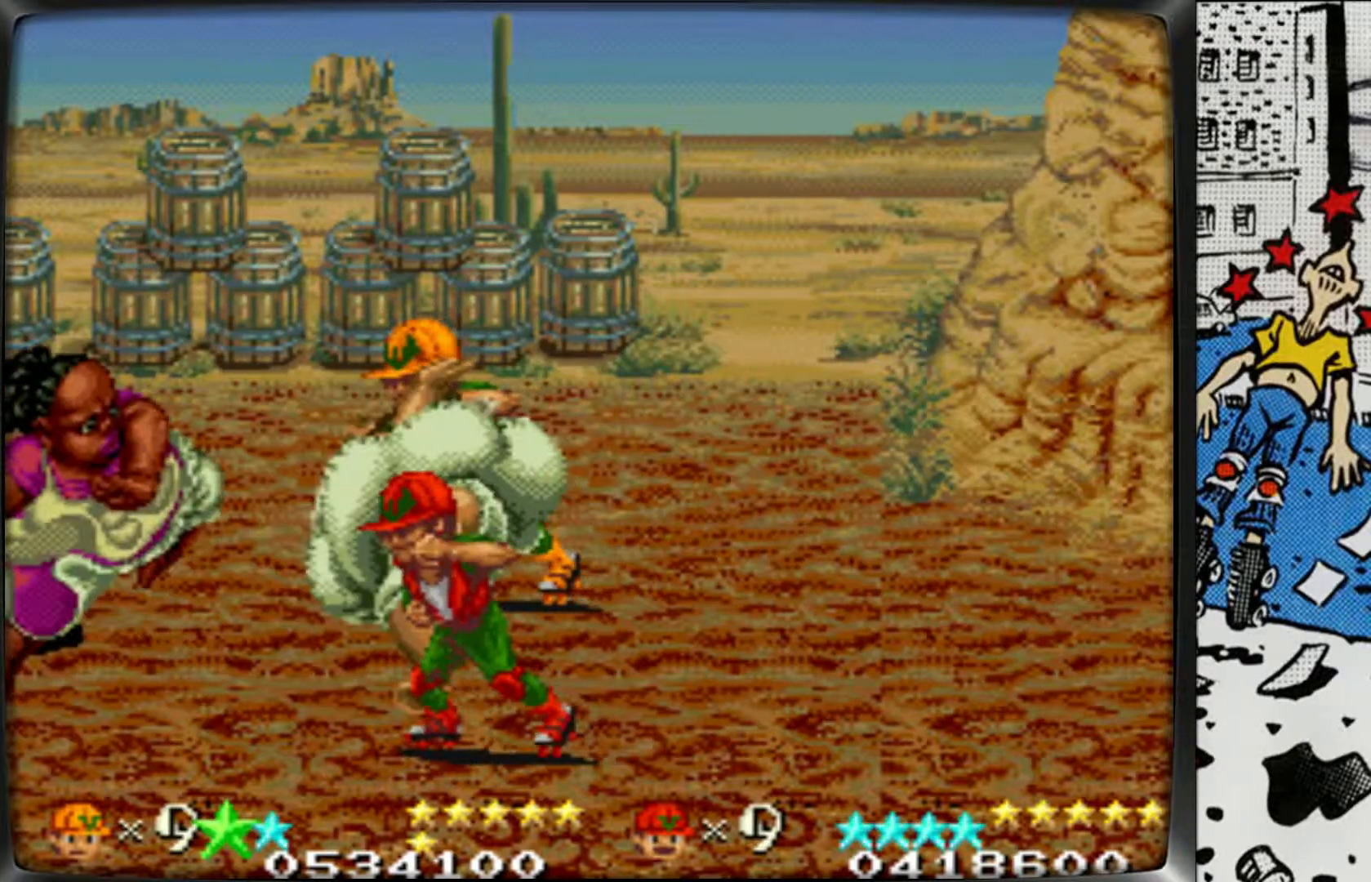
{"buttons": ["L1"], "left_stick": "center", "events": [[67, "L1", "up"], [133, "L1", "down"], [217, "L1", "up"], [317, "L1", "down"], [400, "L1", "up"], [467, "L1", "down"], [467, "left_stick", "center"]]}
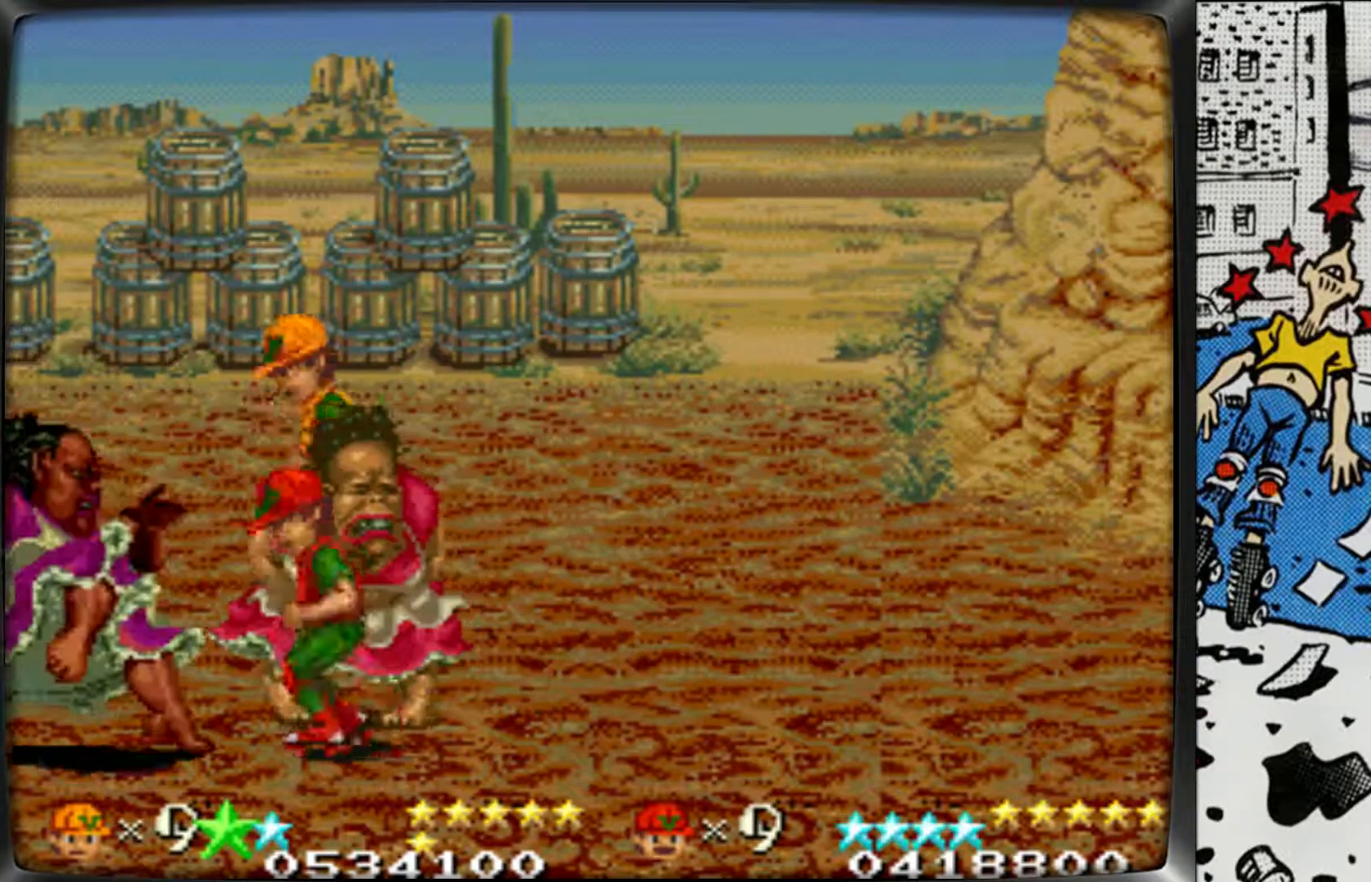
{"buttons": ["L1"], "left_stick": "center", "events": [[67, "L1", "up"], [133, "L1", "down"], [217, "L1", "up"], [300, "L1", "down"], [383, "L1", "up"], [450, "L1", "down"]]}
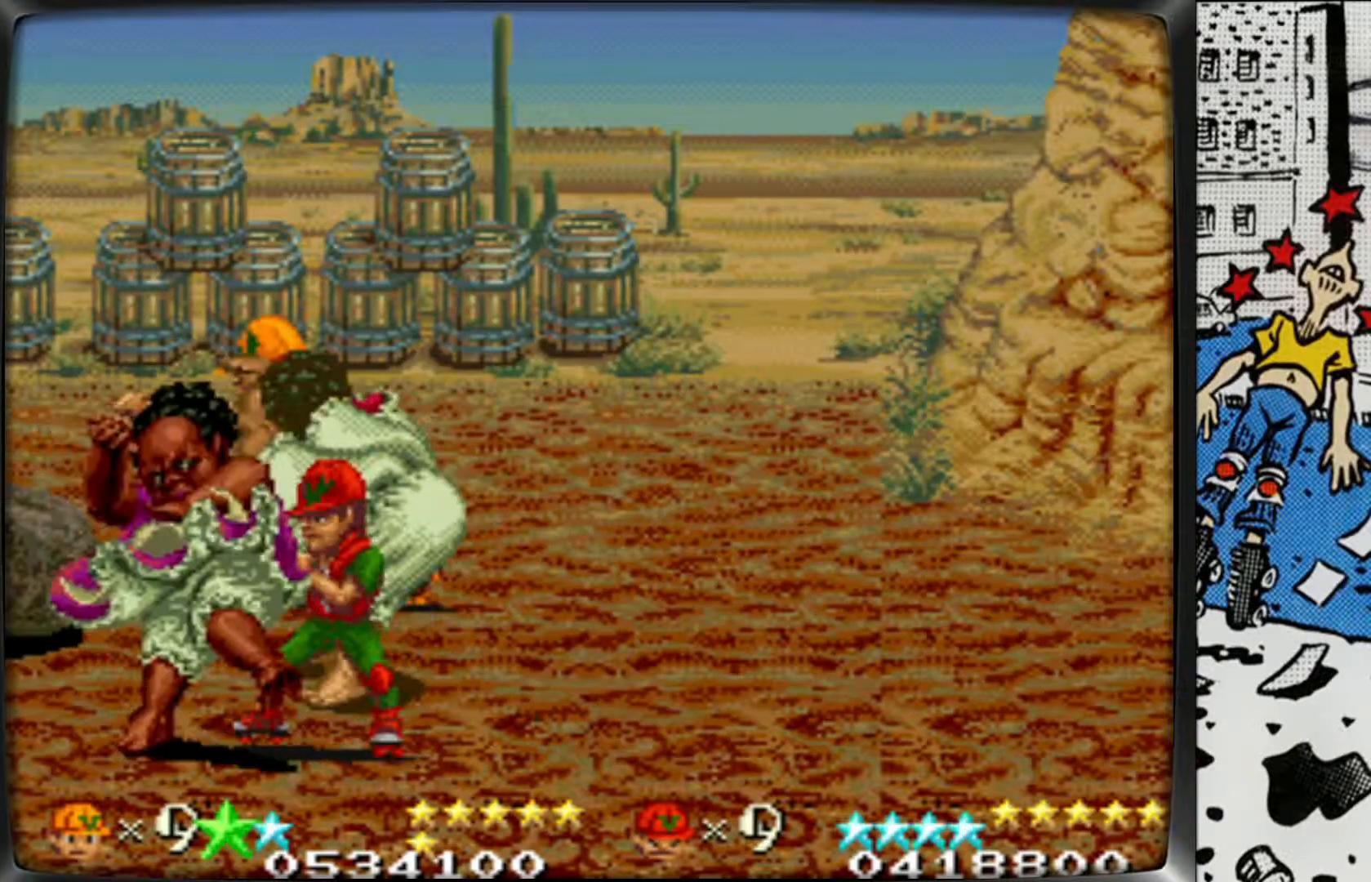
{"buttons": ["L1"], "left_stick": "center", "events": [[50, "L1", "up"], [117, "L1", "down"], [200, "L1", "up"], [283, "L1", "down"], [367, "L1", "up"], [450, "L1", "down"]]}
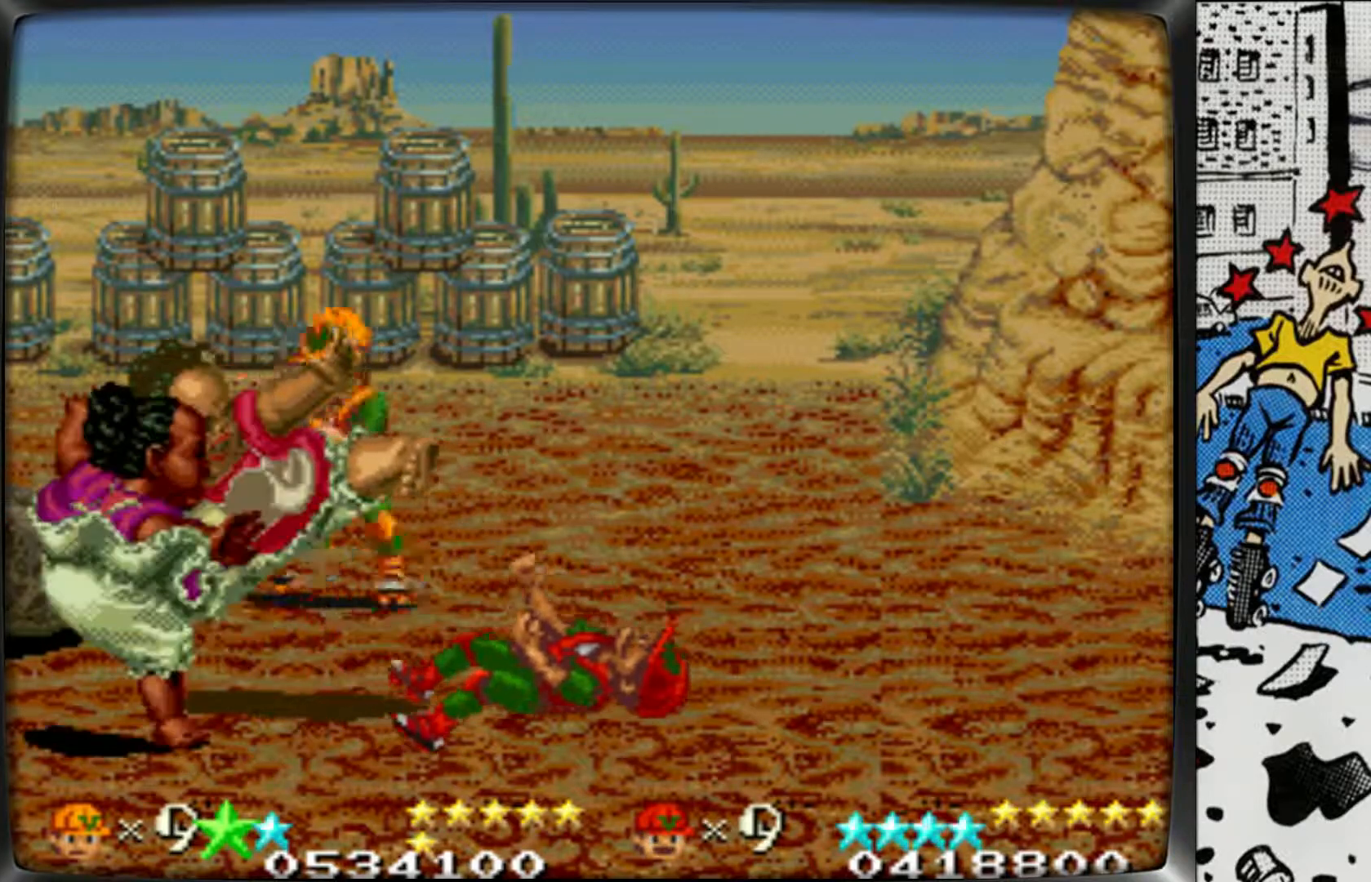
{"buttons": [], "left_stick": "down", "events": [[67, "L1", "up"], [100, "L1", "down"], [233, "L1", "up"], [250, "L1", "down"], [400, "L1", "up"], [500, "left_stick", "down"]]}
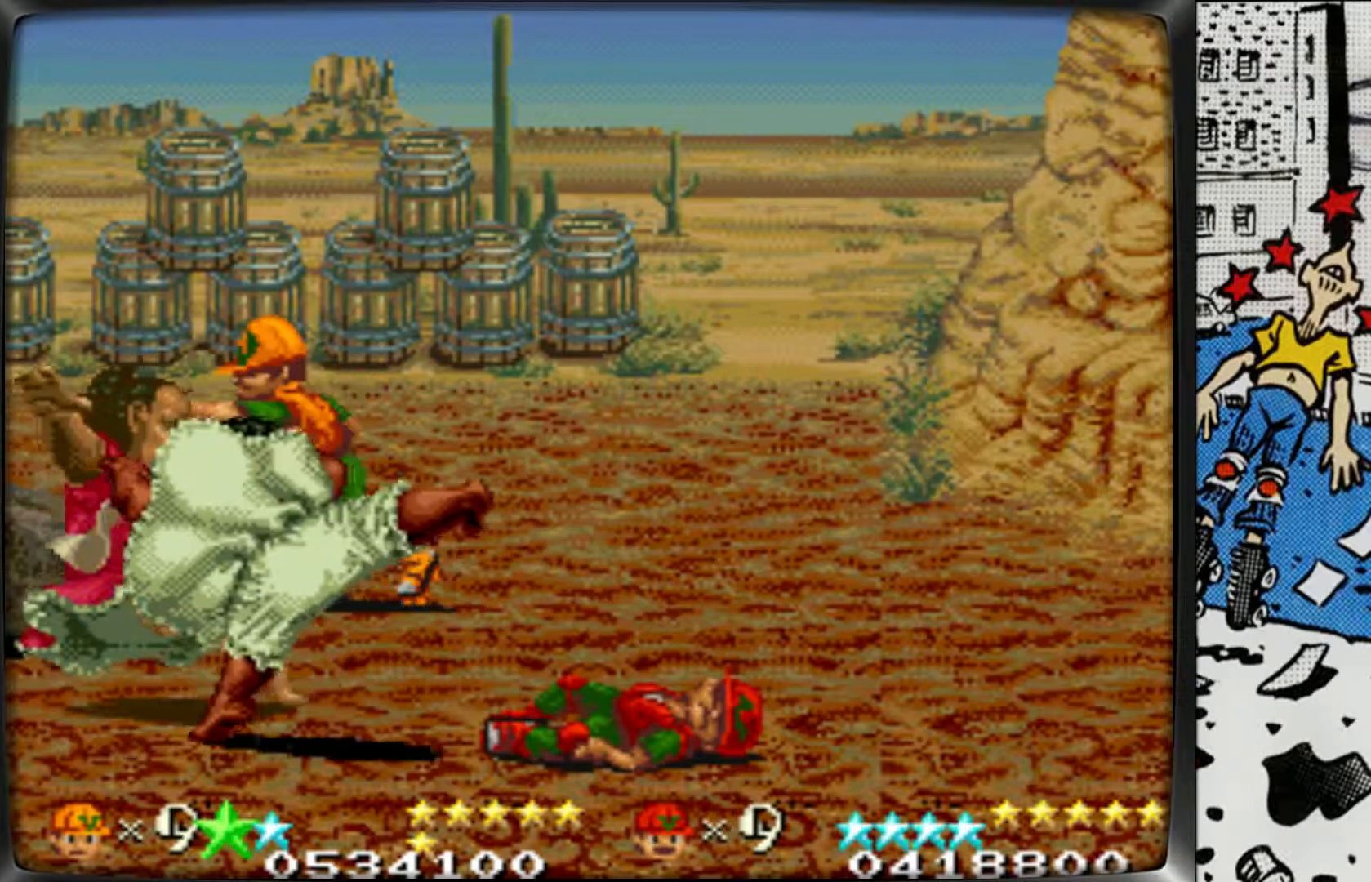
{"buttons": [], "left_stick": "down", "events": [[417, "L1", "down"], [500, "L1", "up"]]}
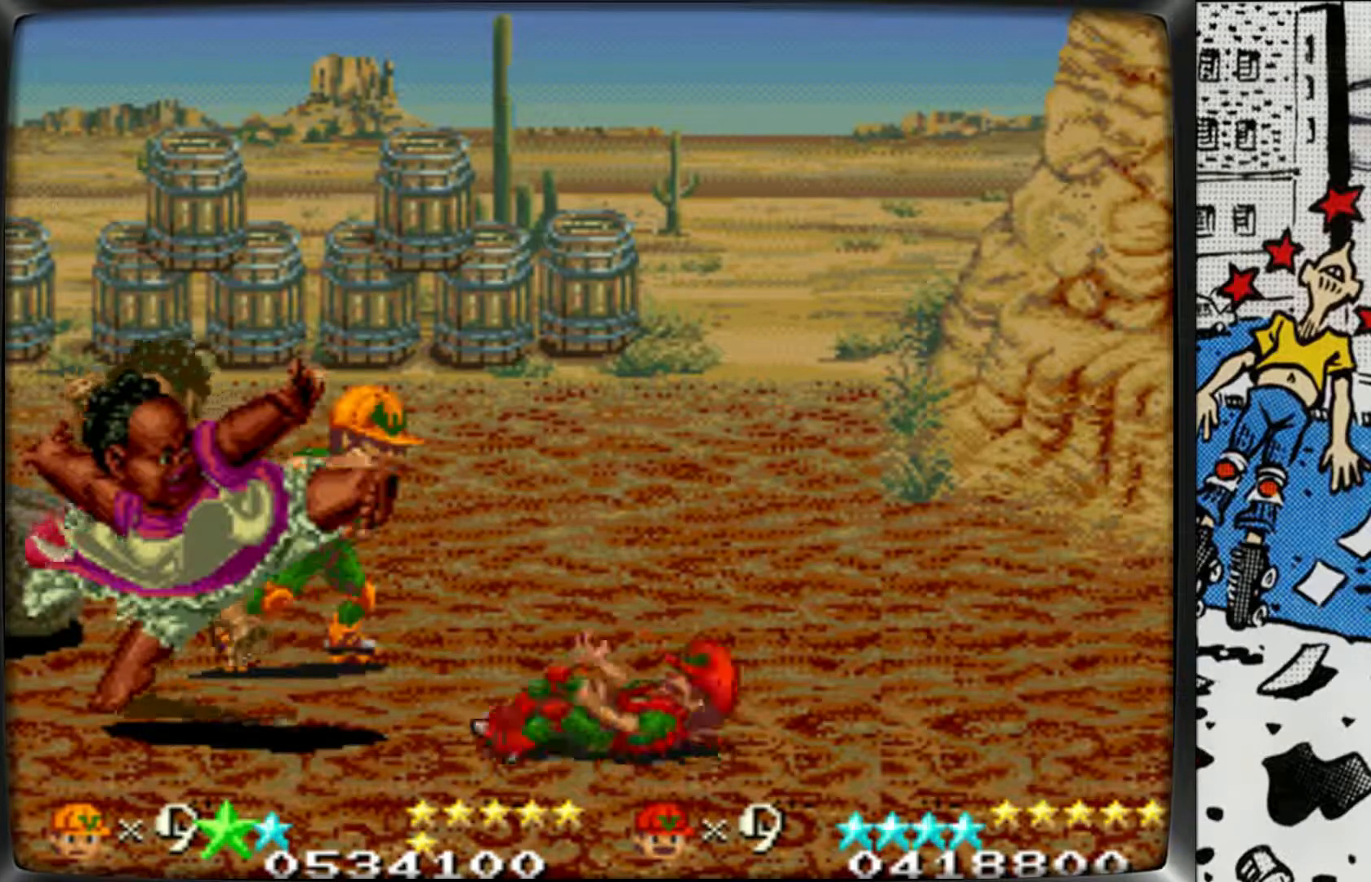
{"buttons": [], "left_stick": "center", "events": [[83, "L1", "down"], [150, "L1", "up"], [250, "L1", "down"], [300, "left_stick", "center"], [317, "L1", "up"], [400, "L1", "down"], [500, "L1", "up"]]}
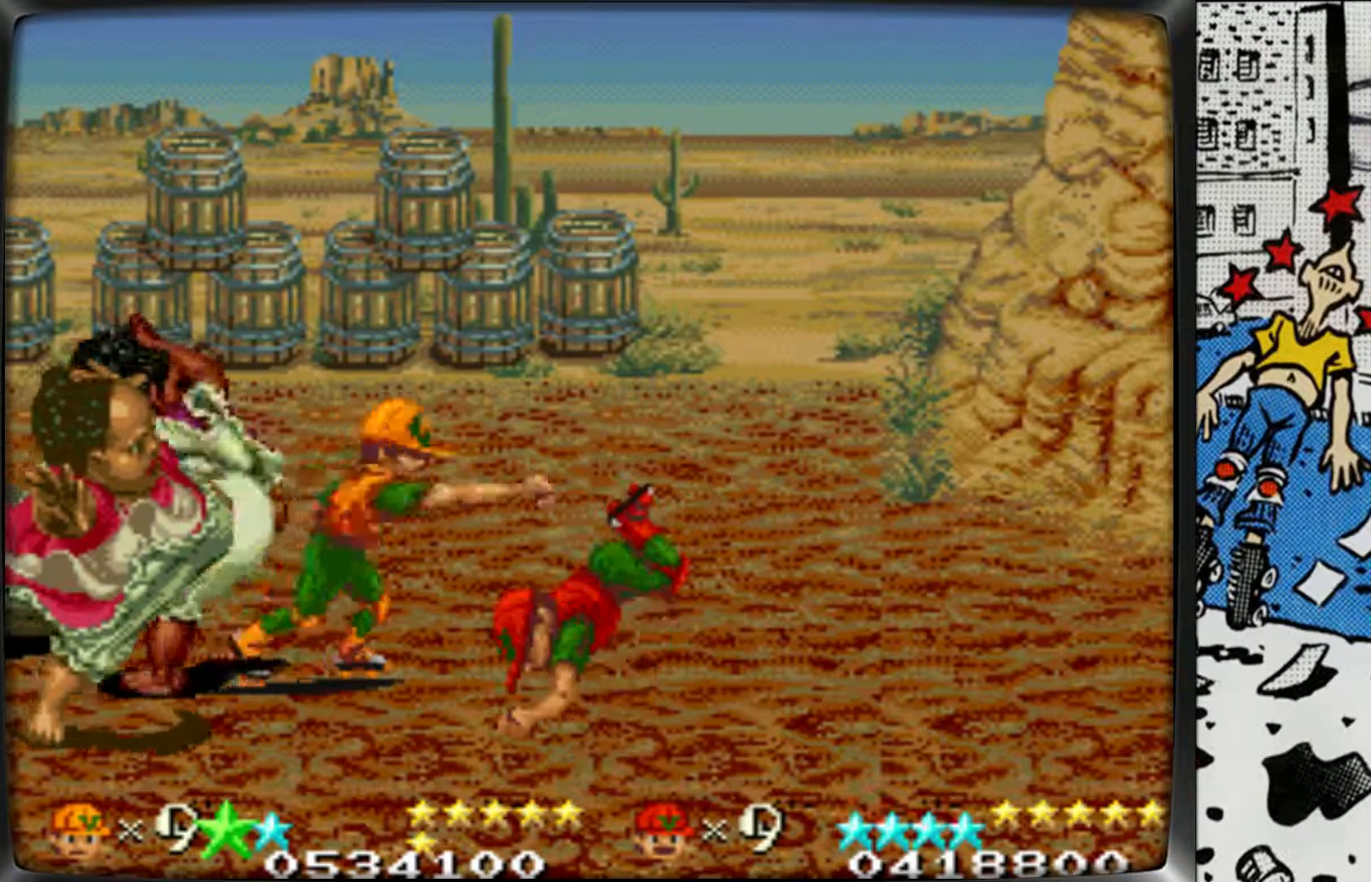
{"buttons": [], "left_stick": "left", "events": [[67, "L1", "down"], [167, "L1", "up"], [200, "left_stick", "left"], [233, "L1", "down"], [317, "L1", "up"], [383, "L1", "down"], [483, "L1", "up"]]}
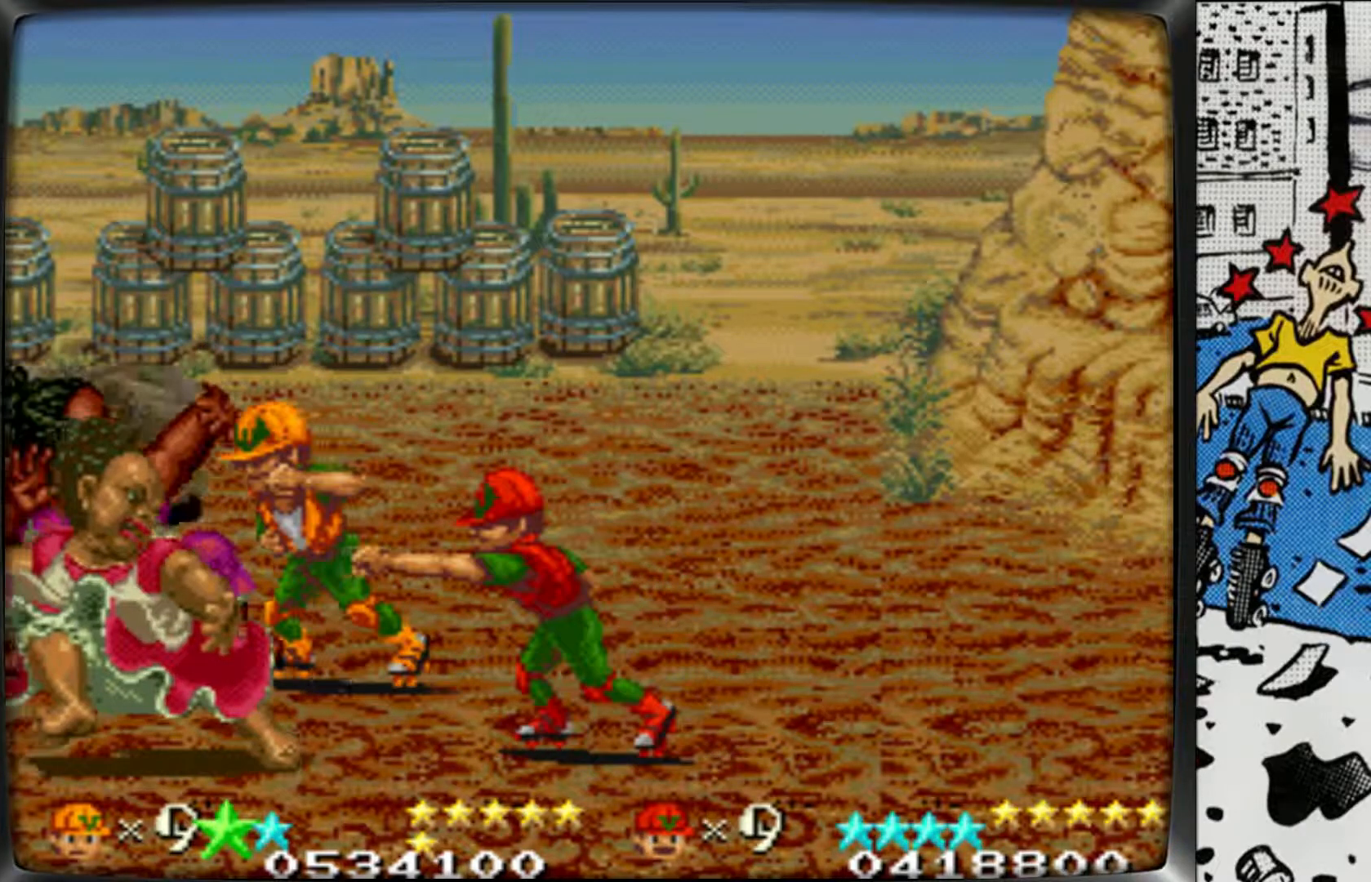
{"buttons": [], "left_stick": "left", "events": [[50, "L1", "down"], [150, "L1", "up"], [217, "L1", "down"], [317, "L1", "up"], [400, "L1", "down"], [483, "L1", "up"]]}
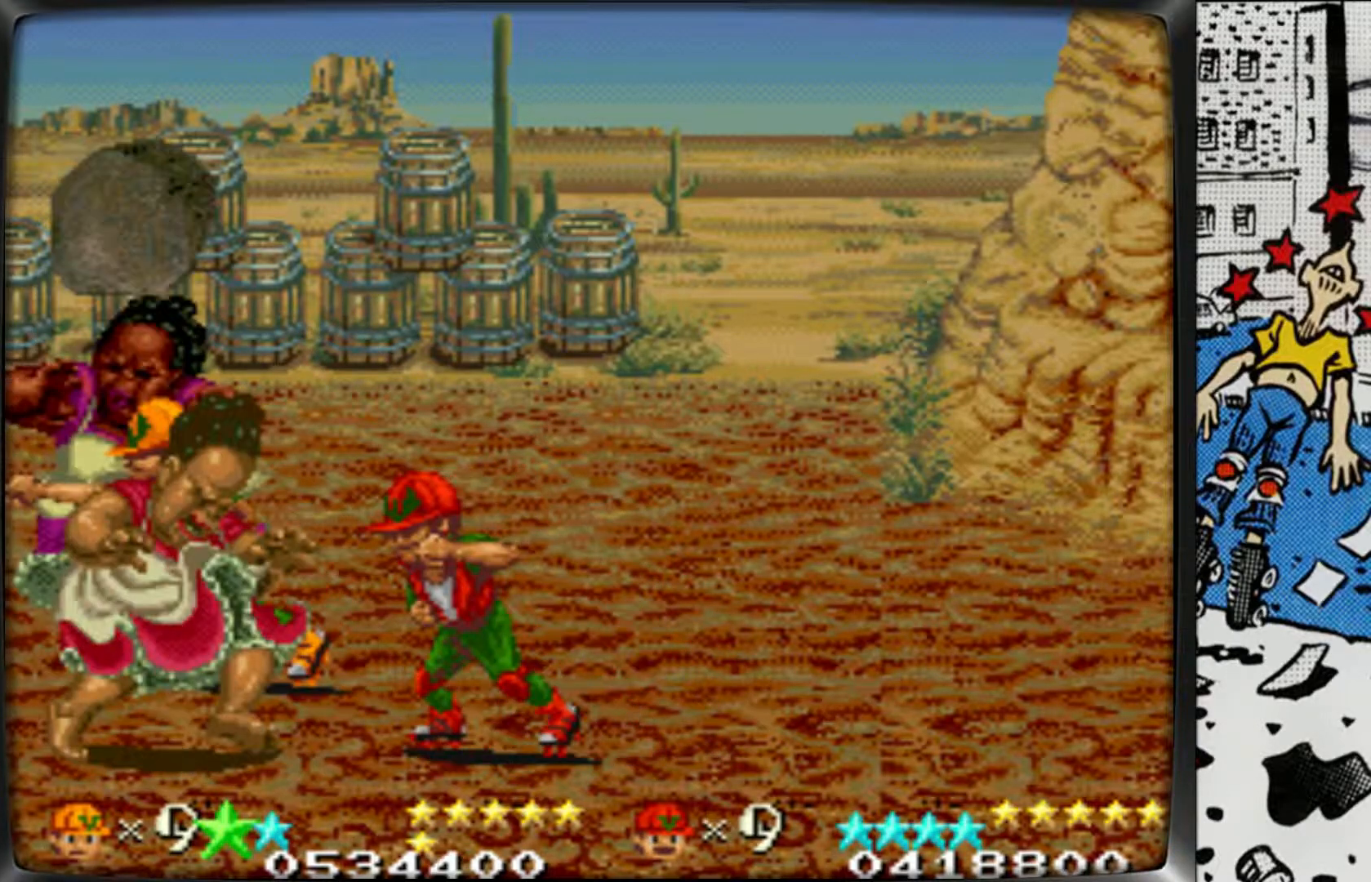
{"buttons": [], "left_stick": "left", "events": [[50, "L1", "down"], [150, "L1", "up"], [217, "L1", "down"], [333, "L1", "up"], [400, "L1", "down"], [483, "L1", "up"]]}